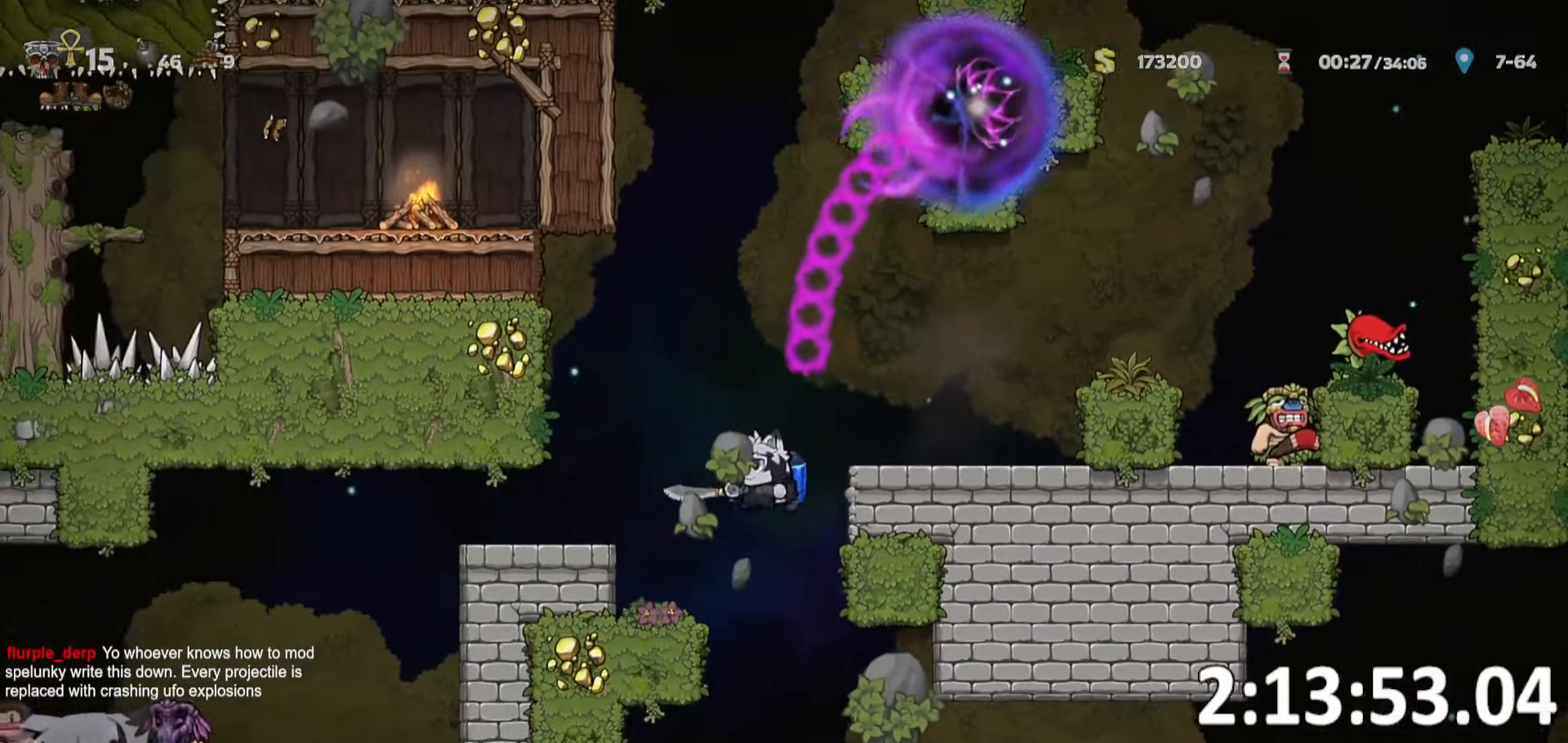
Gameplay with keyboard; each line is a JSON object with the keys held at the frame after it. "events" lists presses ("down") and releases ("up") of "a", "bomb", "d", "escape", "o", "ptt", "rope", "run", "s", "w" and "whip" between this image and that frame as [ms after this image, input, new state], when the widget could be followed in between. No other keys are recorded. Mouse input is not recorded. Key names are as the overlay labels them; some are game actions (e.g. jump) rather than physical keys. Not read: jump.
{"keys": ["d"], "events": [[16, "d", "down"], [100, "run", "down"], [300, "whip", "down"], [350, "whip", "up"], [483, "run", "up"]]}
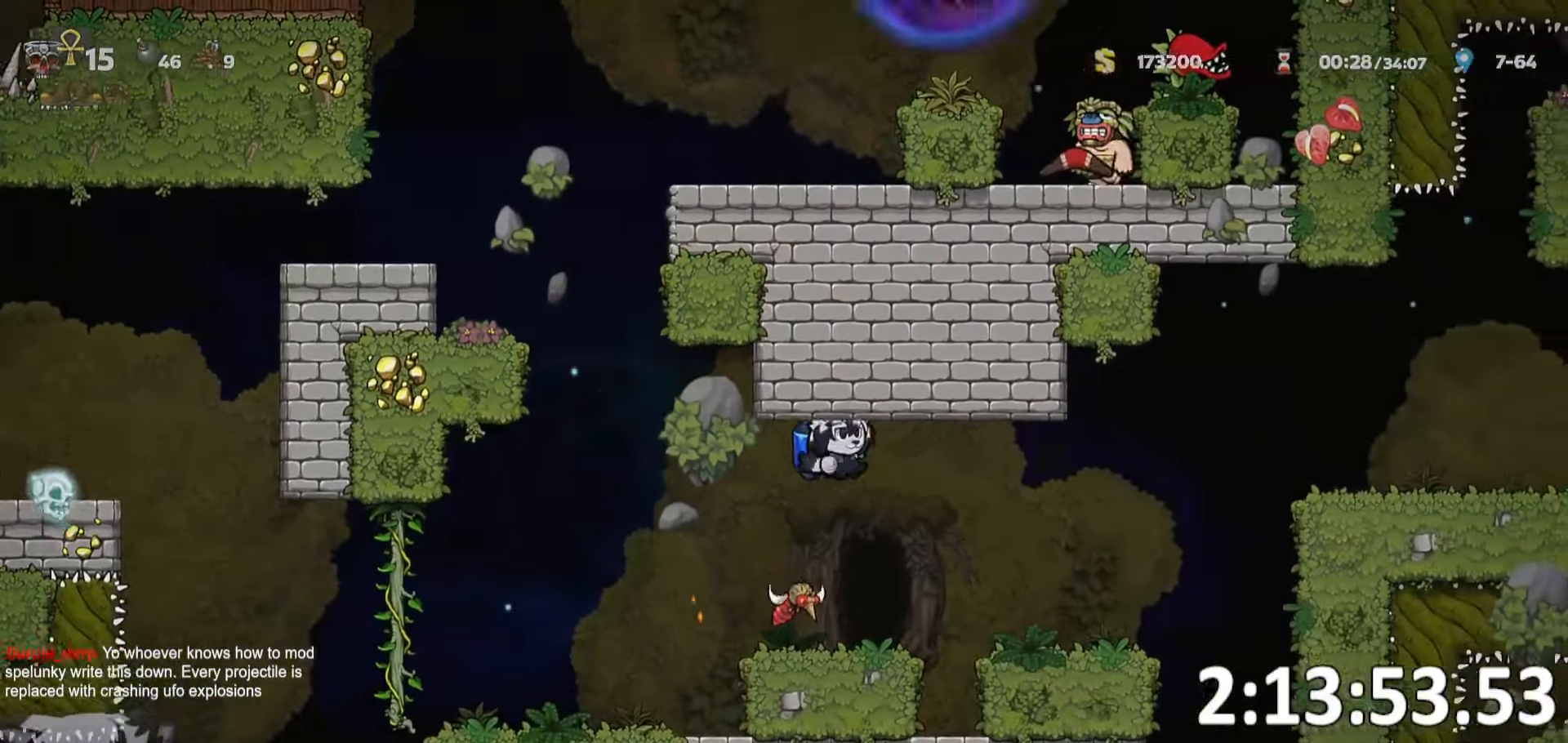
{"keys": ["d"]}
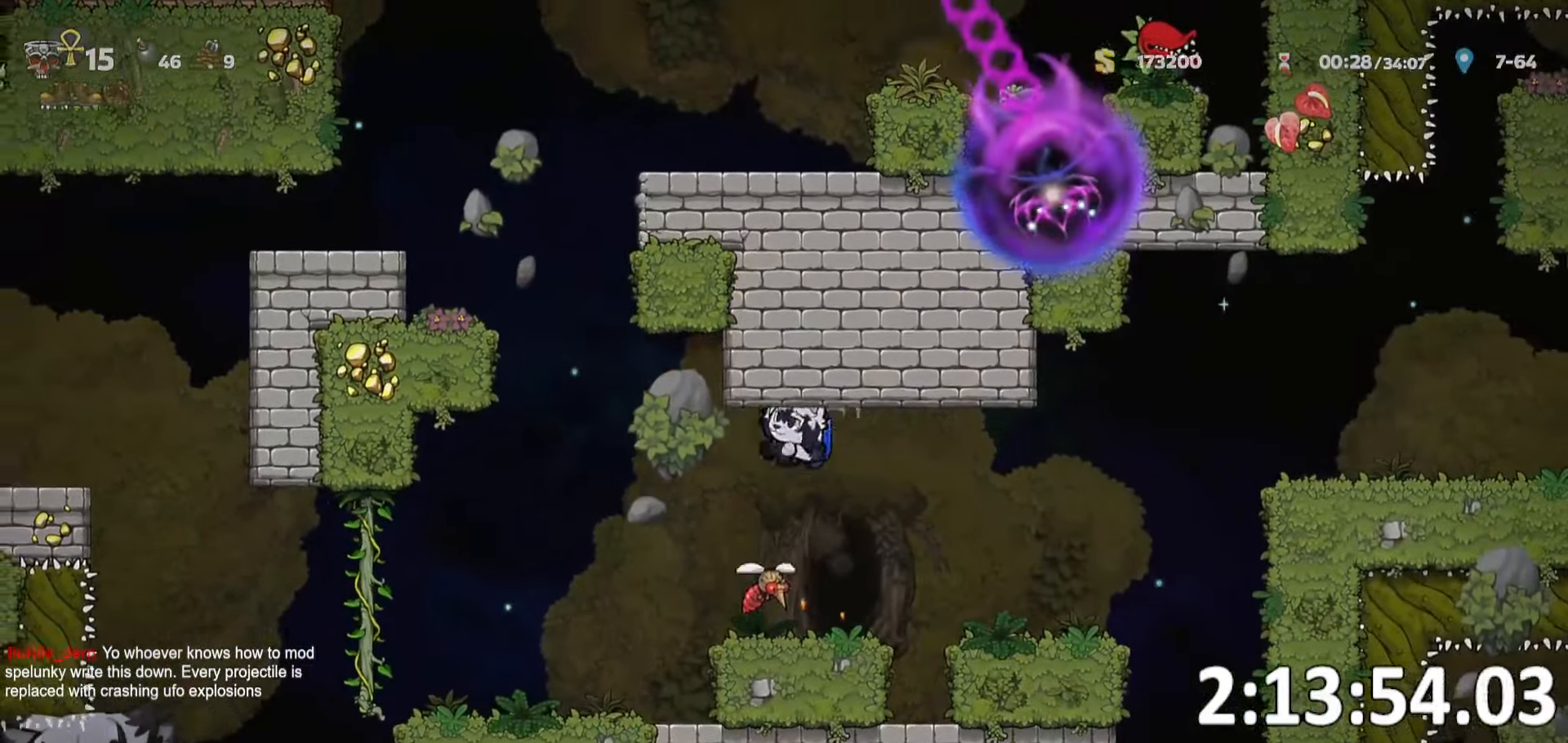
{"keys": ["a"], "events": [[100, "d", "up"], [116, "a", "down"], [183, "run", "down"], [416, "run", "up"]]}
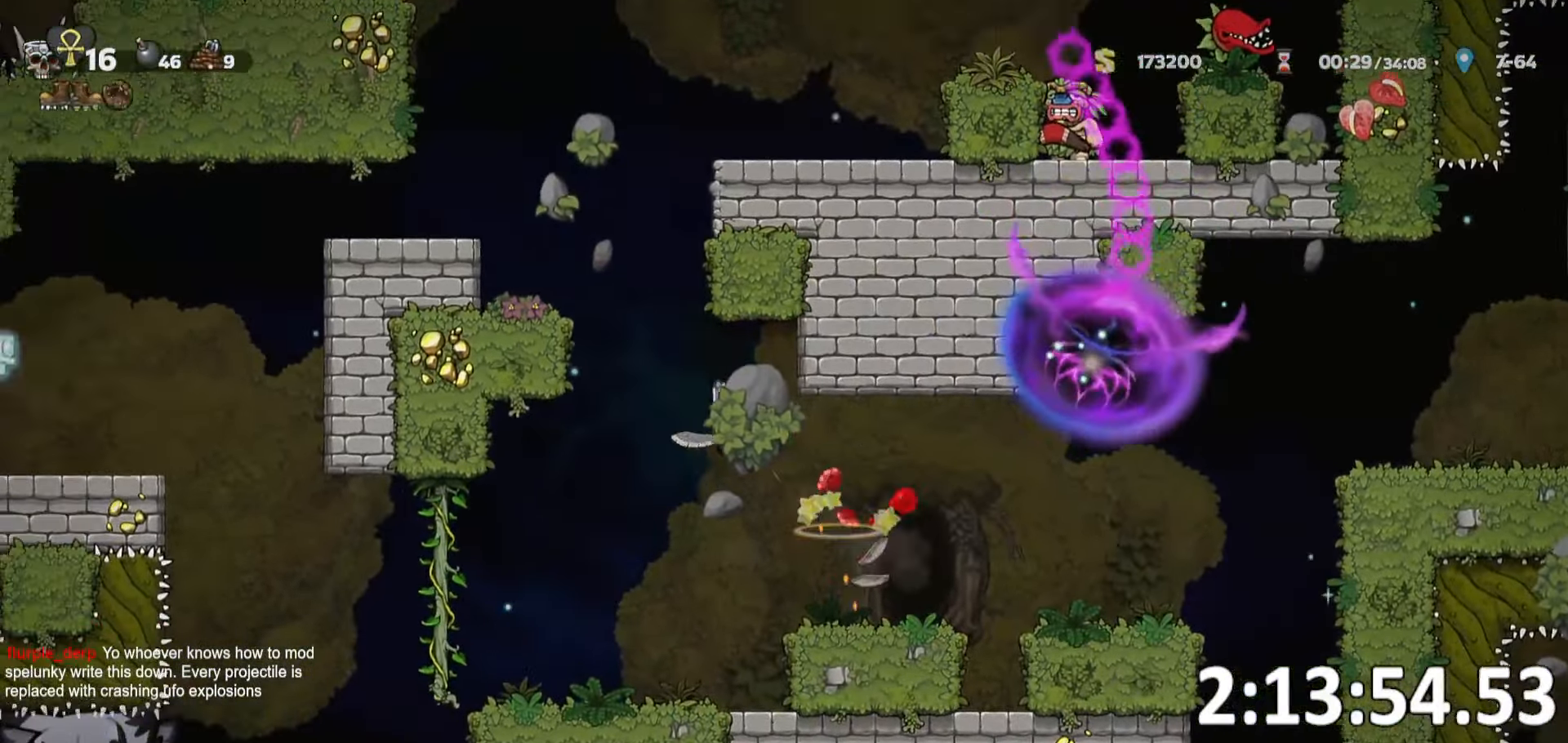
{"keys": [], "events": [[250, "a", "up"], [316, "s", "down"], [466, "s", "up"]]}
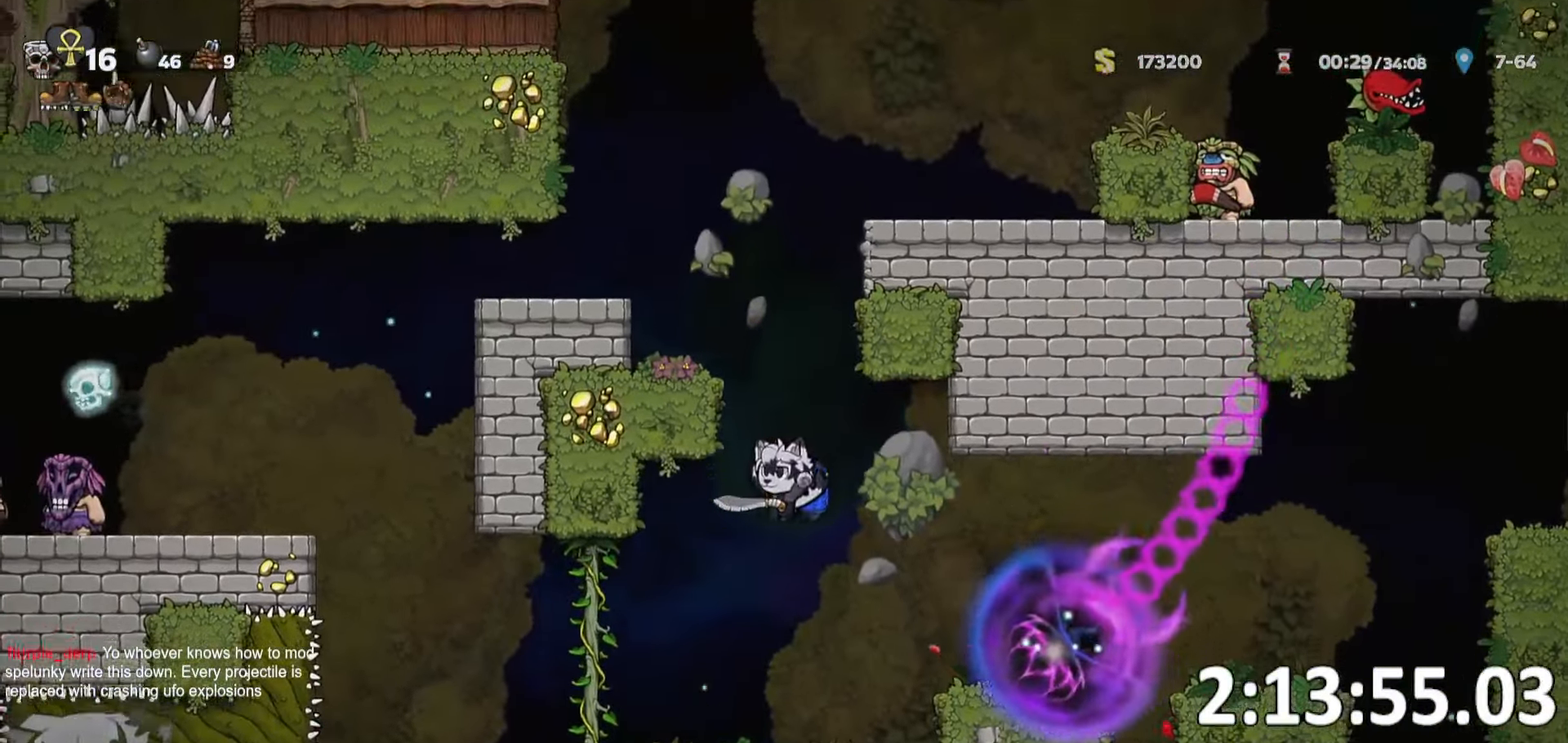
{"keys": ["d", "run"], "events": [[316, "d", "down"], [316, "run", "down"]]}
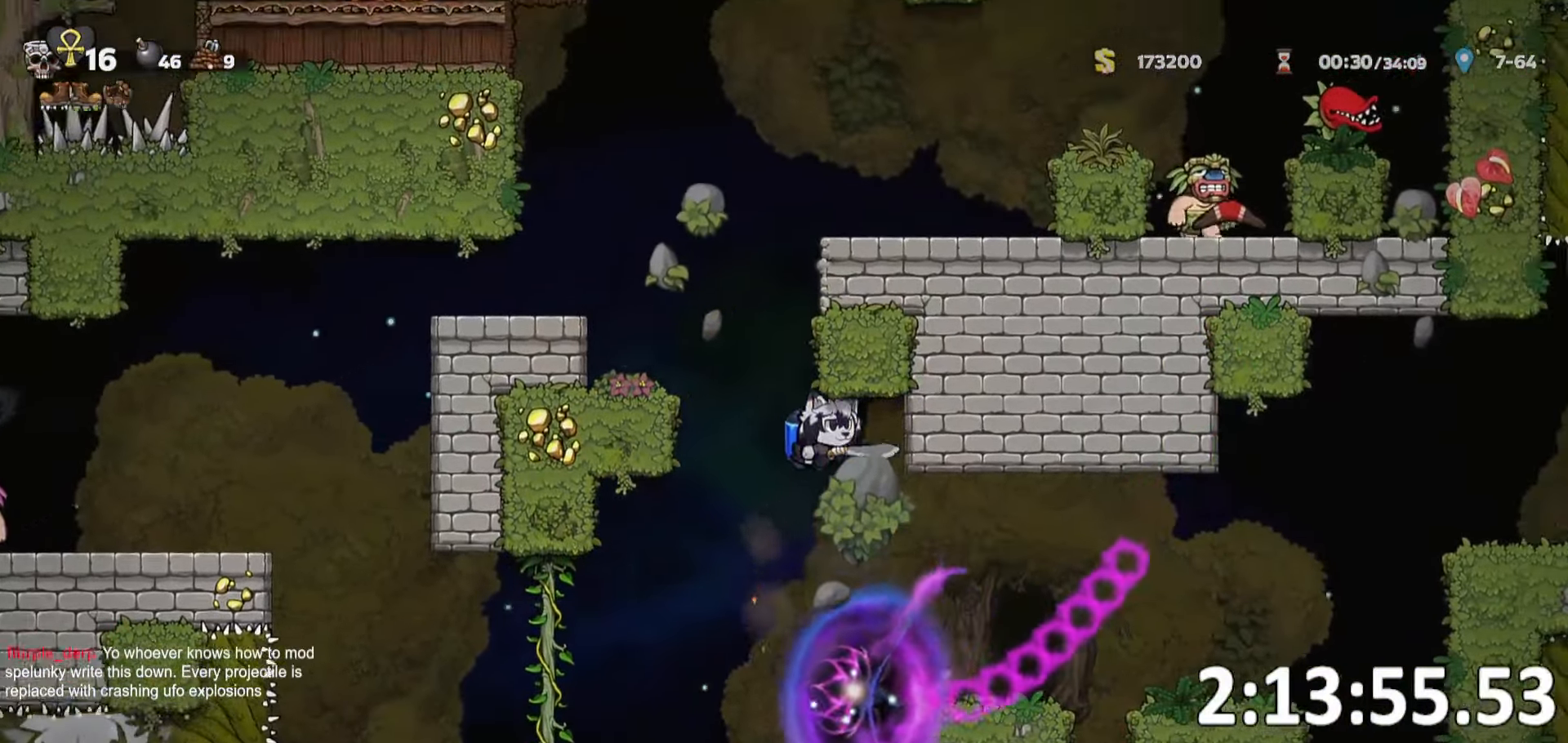
{"keys": [], "events": [[400, "d", "up"], [416, "o", "down"], [416, "run", "up"], [500, "o", "up"]]}
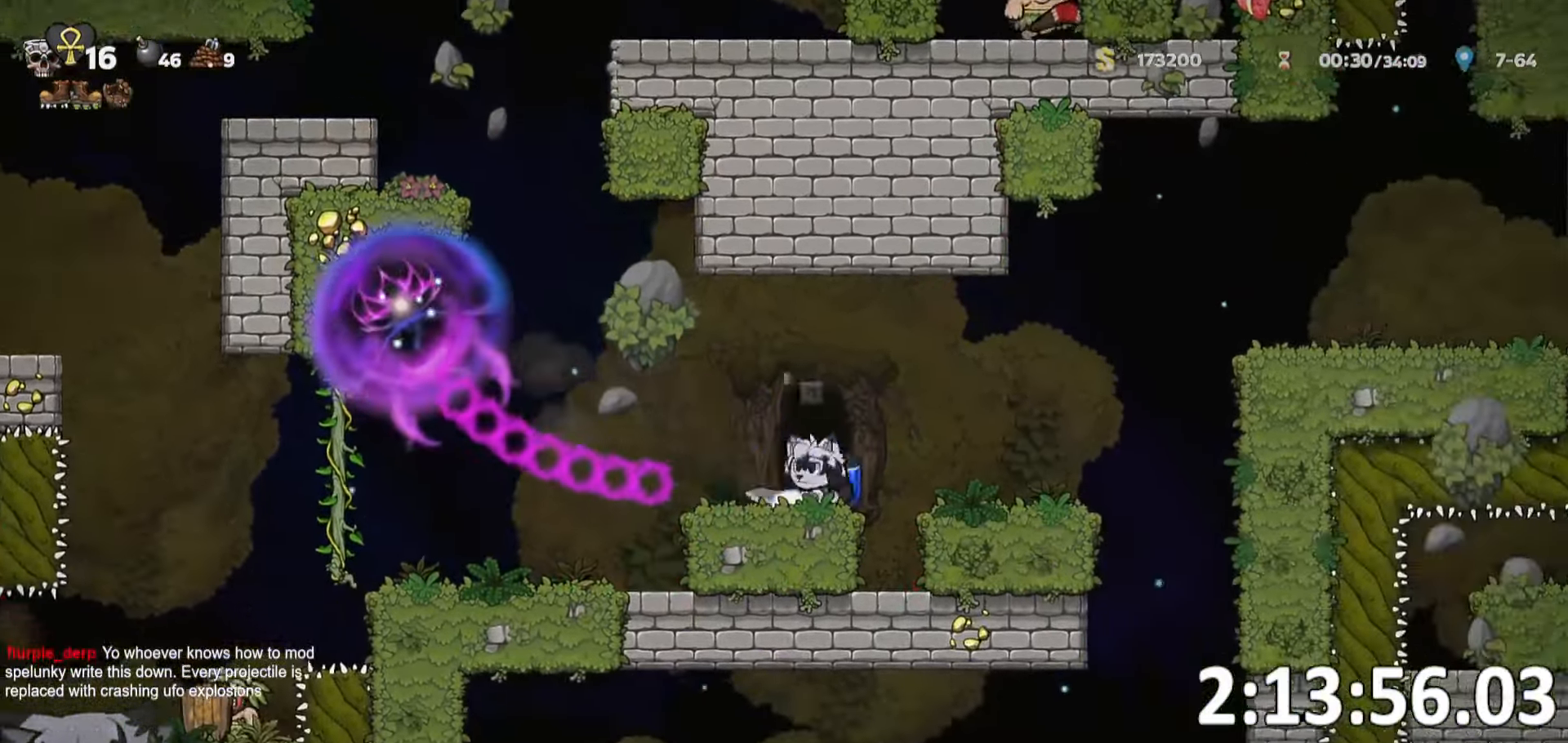
{"keys": [], "events": [[50, "o", "down"], [167, "o", "up"], [217, "o", "down"], [333, "o", "up"]]}
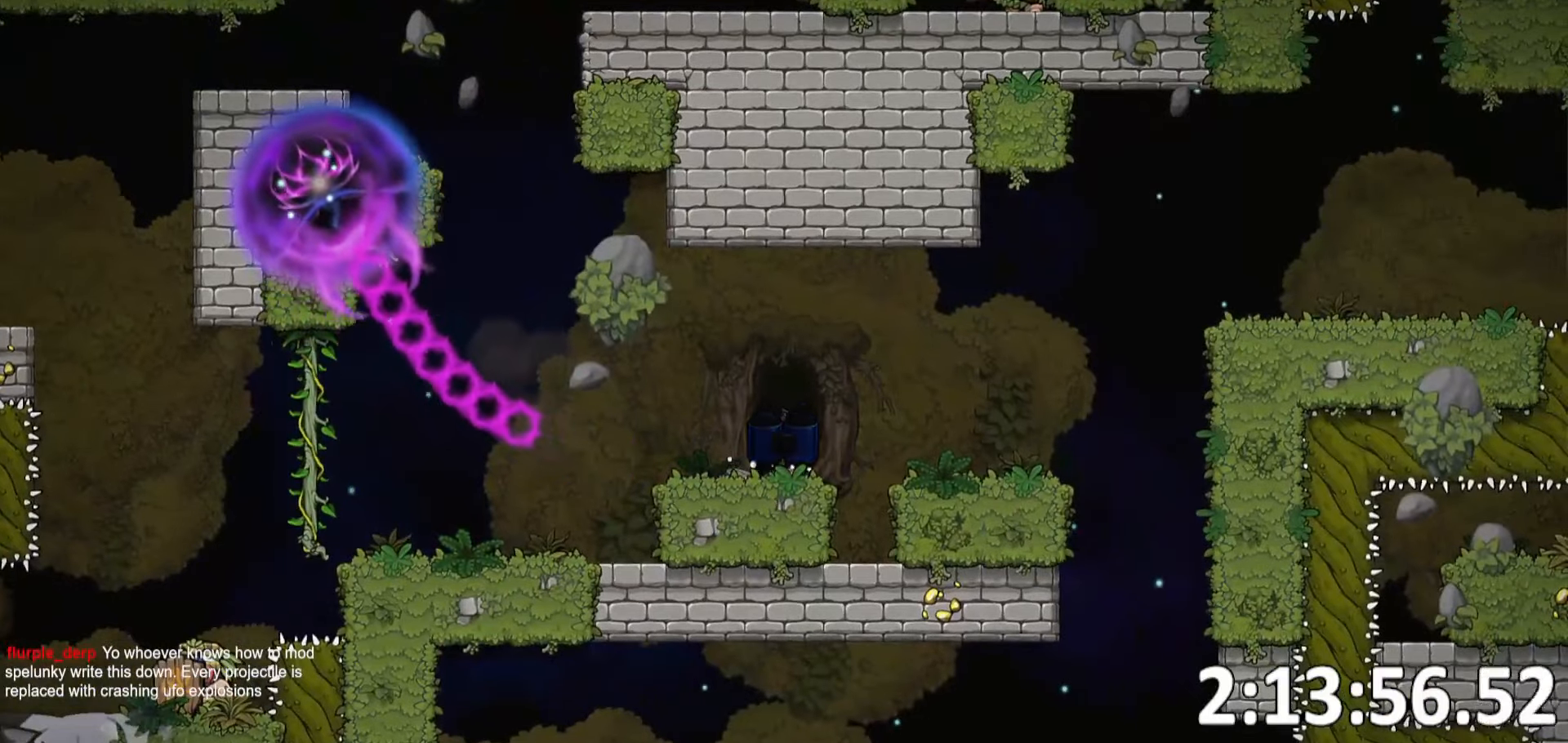
{"keys": [], "events": []}
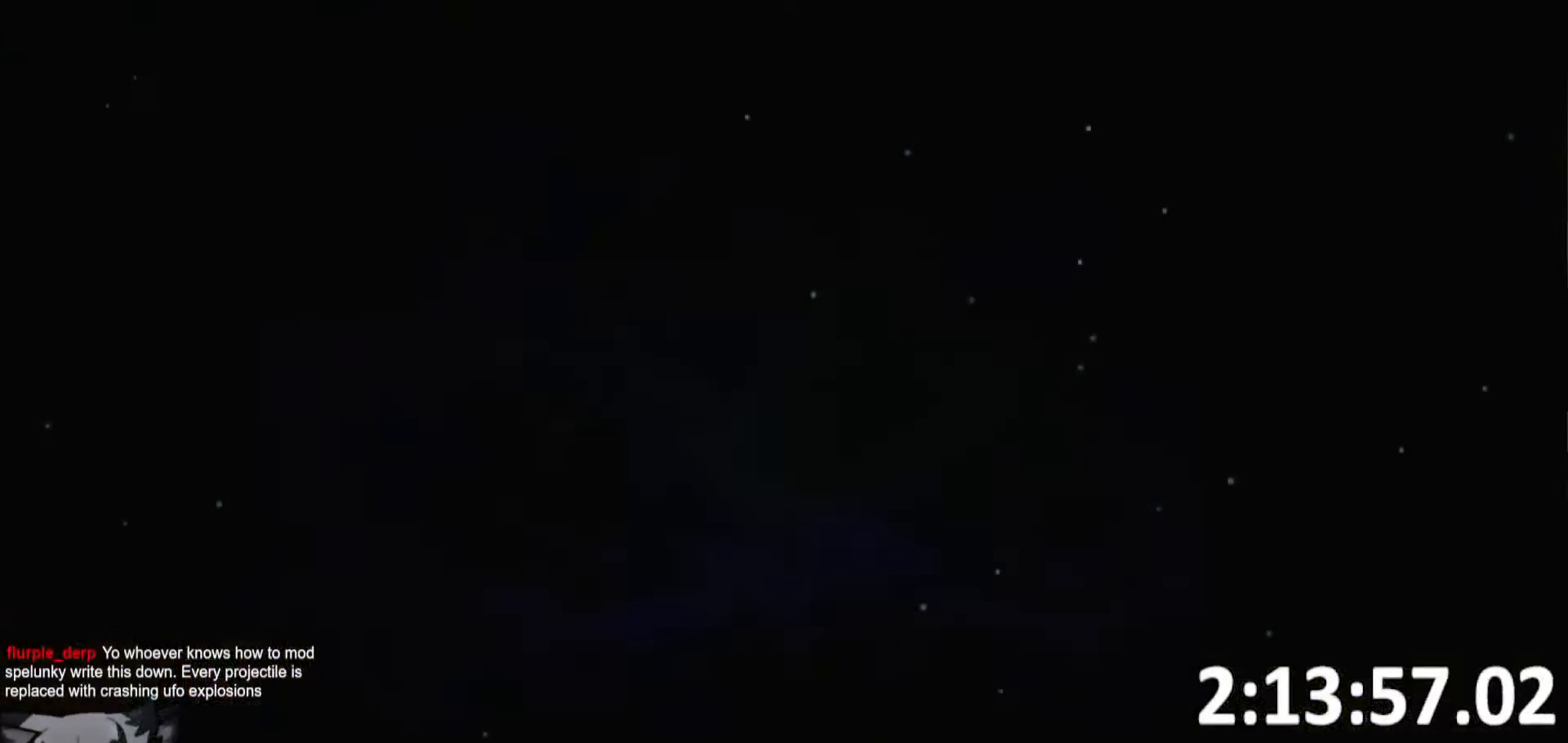
{"keys": ["whip"], "events": [[50, "whip", "down"]]}
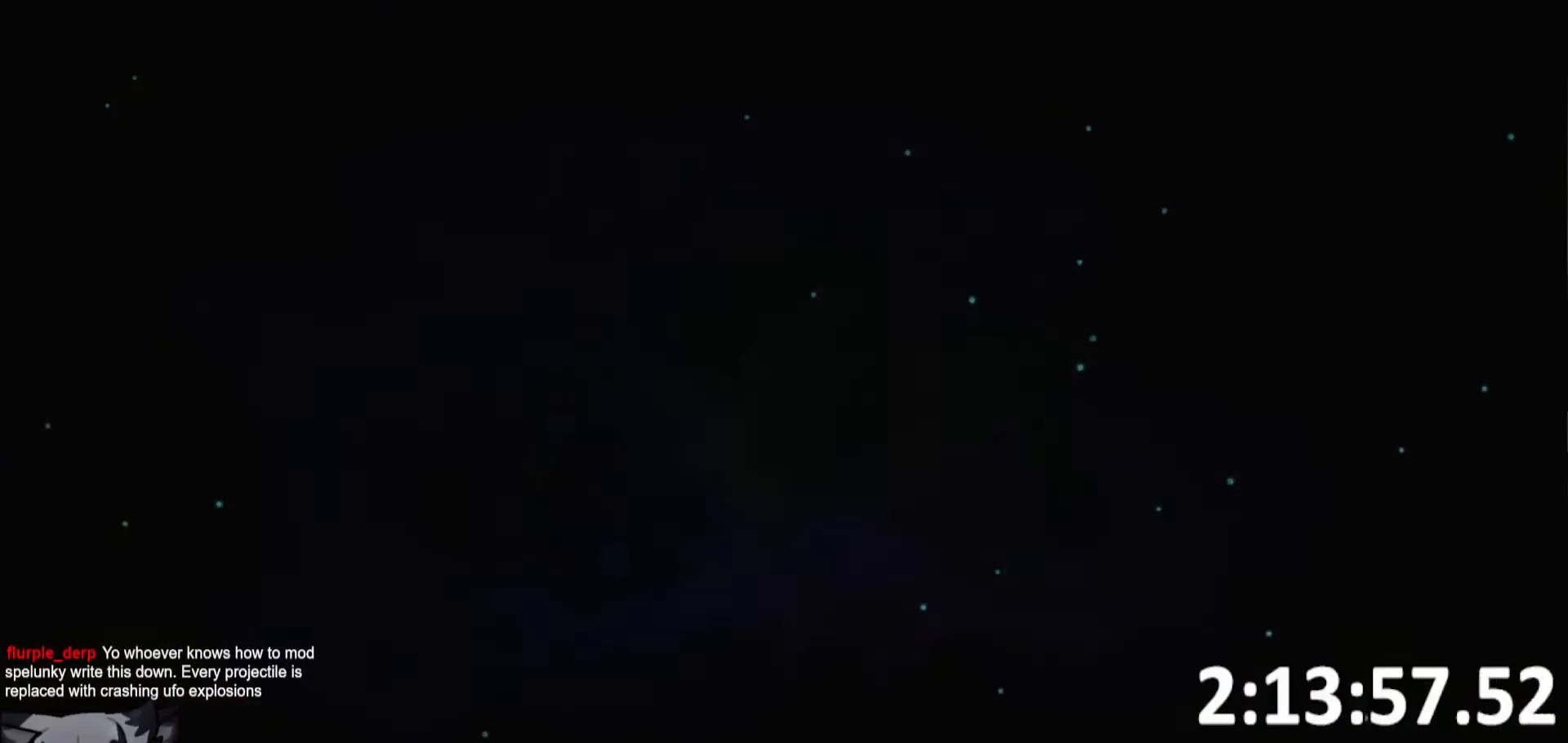
{"keys": ["whip"], "events": []}
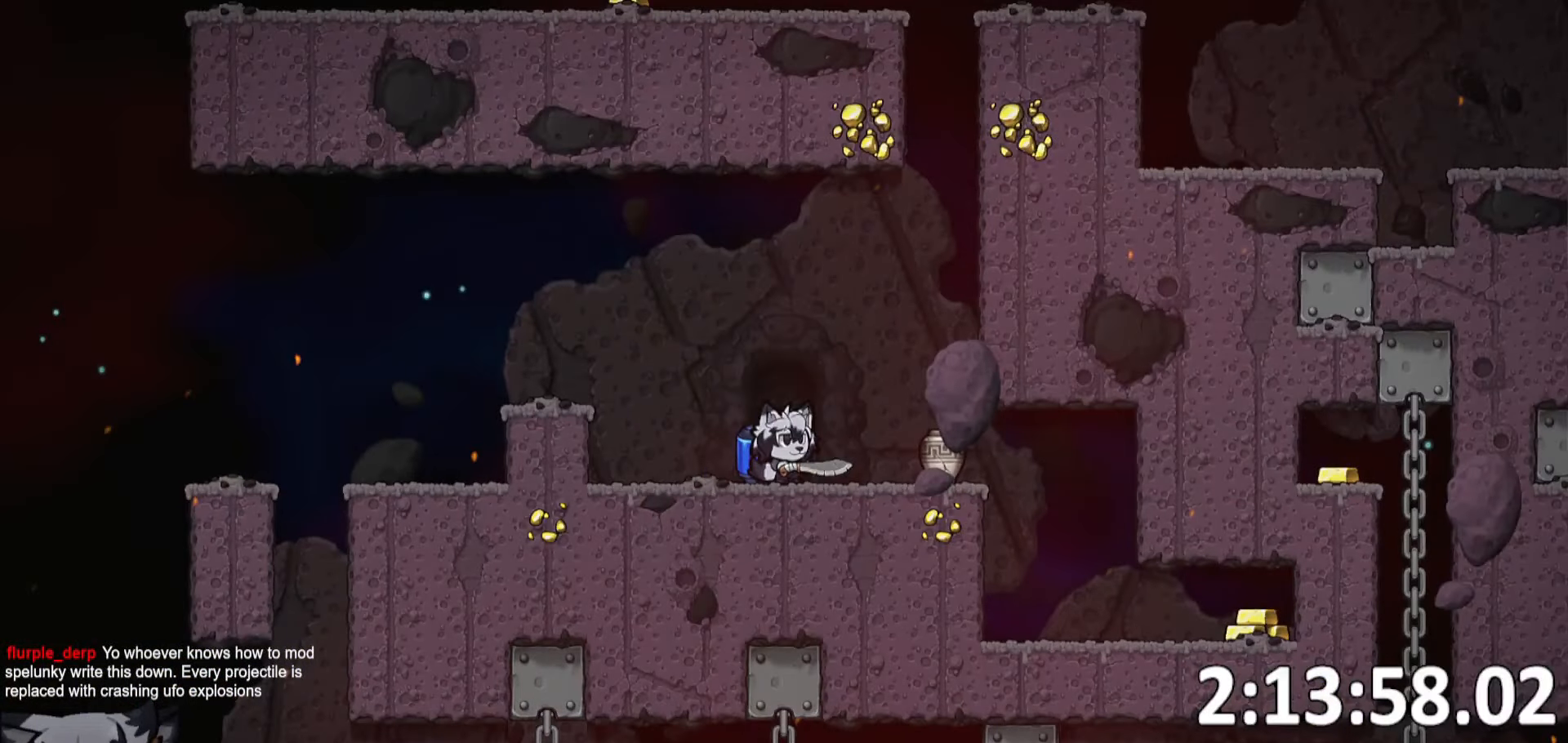
{"keys": ["a", "run", "whip"], "events": [[133, "a", "down"], [183, "run", "down"]]}
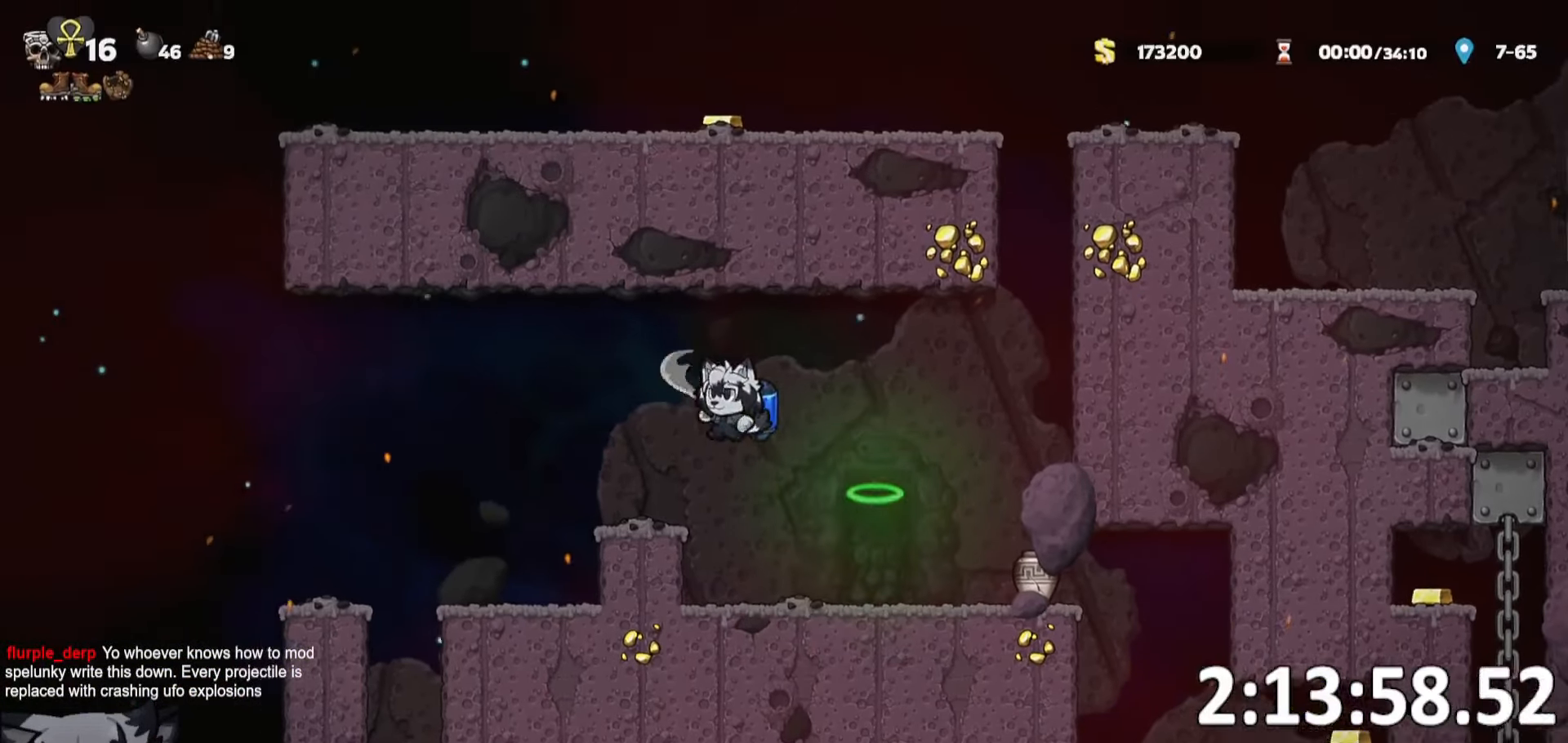
{"keys": ["a", "whip"], "events": [[183, "whip", "up"], [333, "run", "up"], [467, "whip", "down"]]}
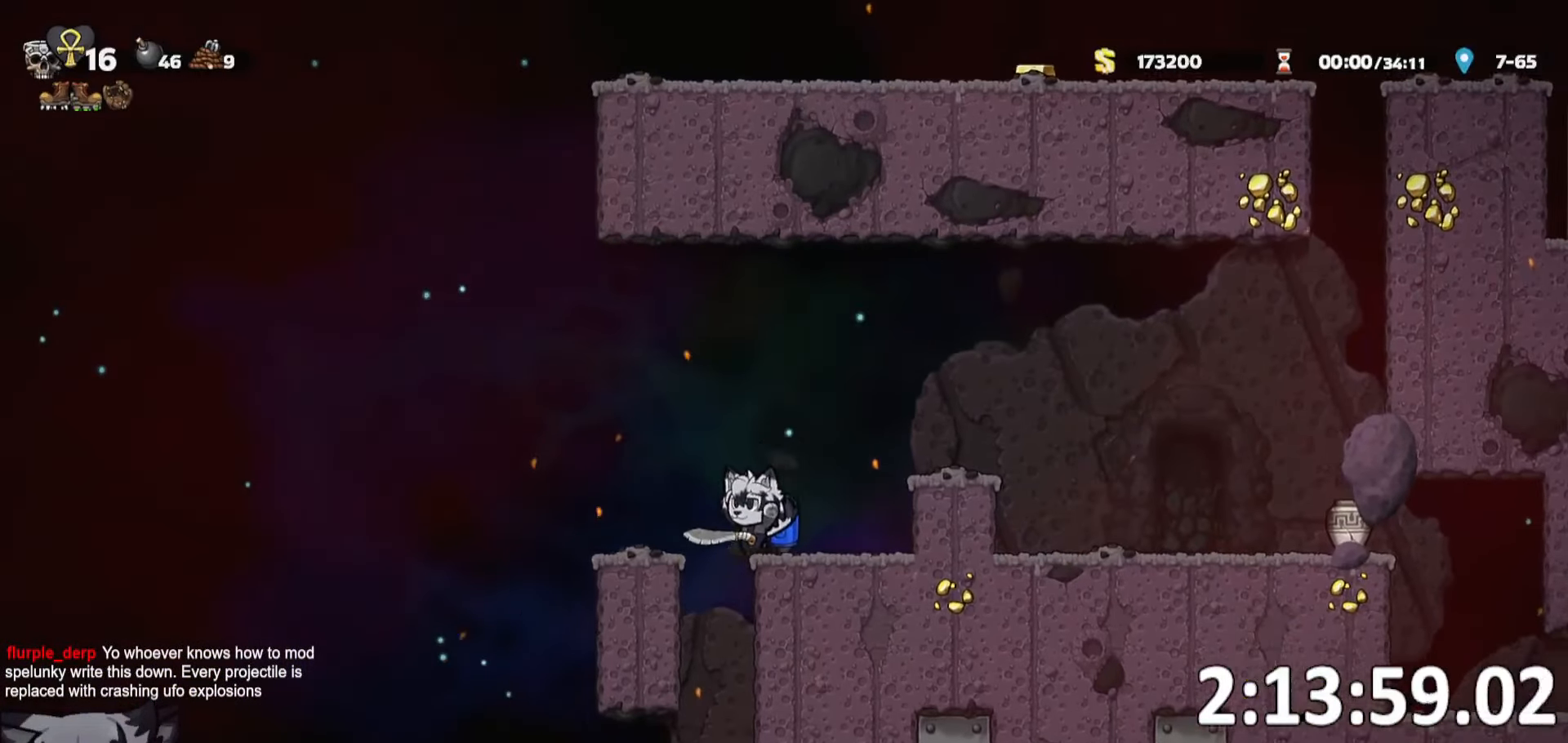
{"keys": ["d", "run"]}
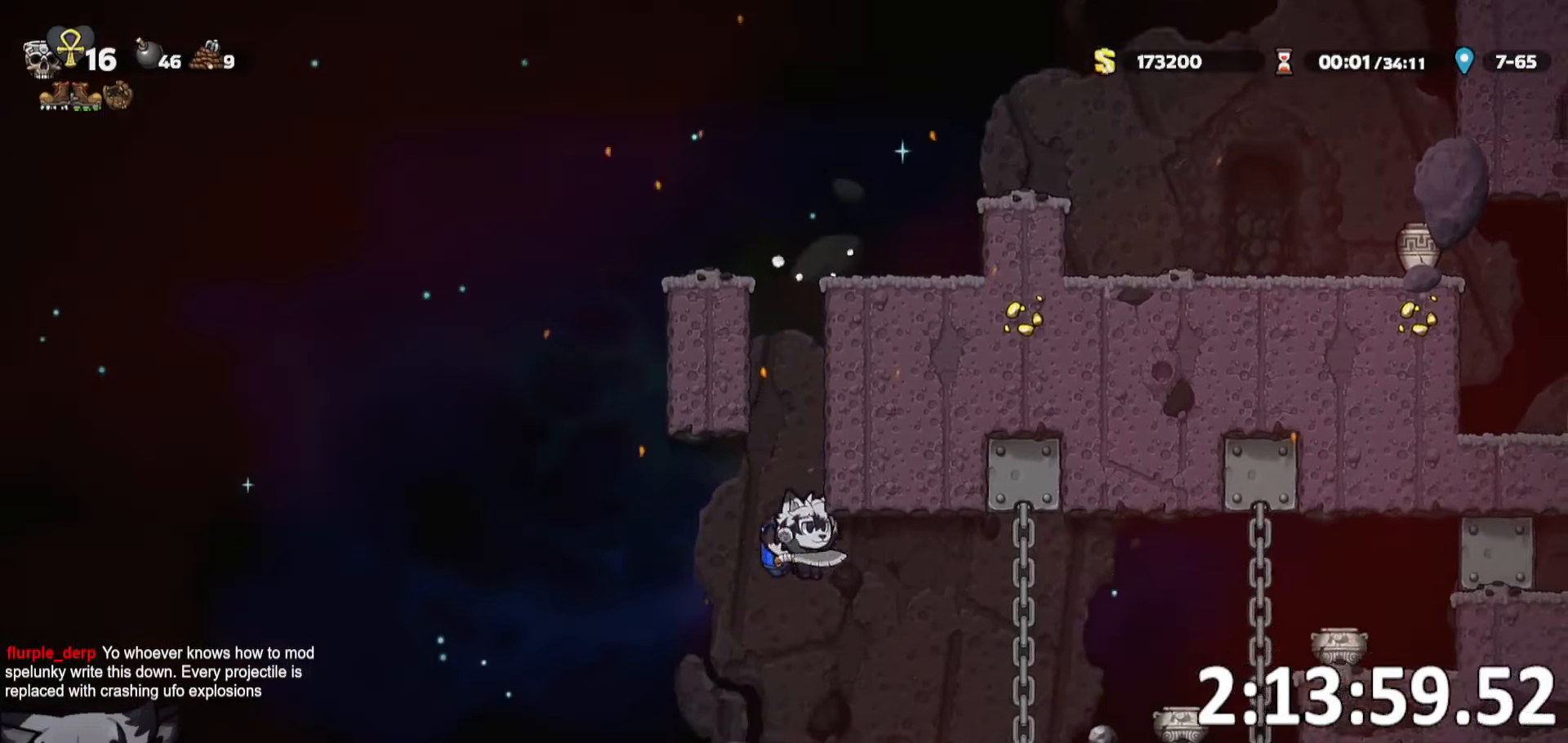
{"keys": ["d", "run"], "events": []}
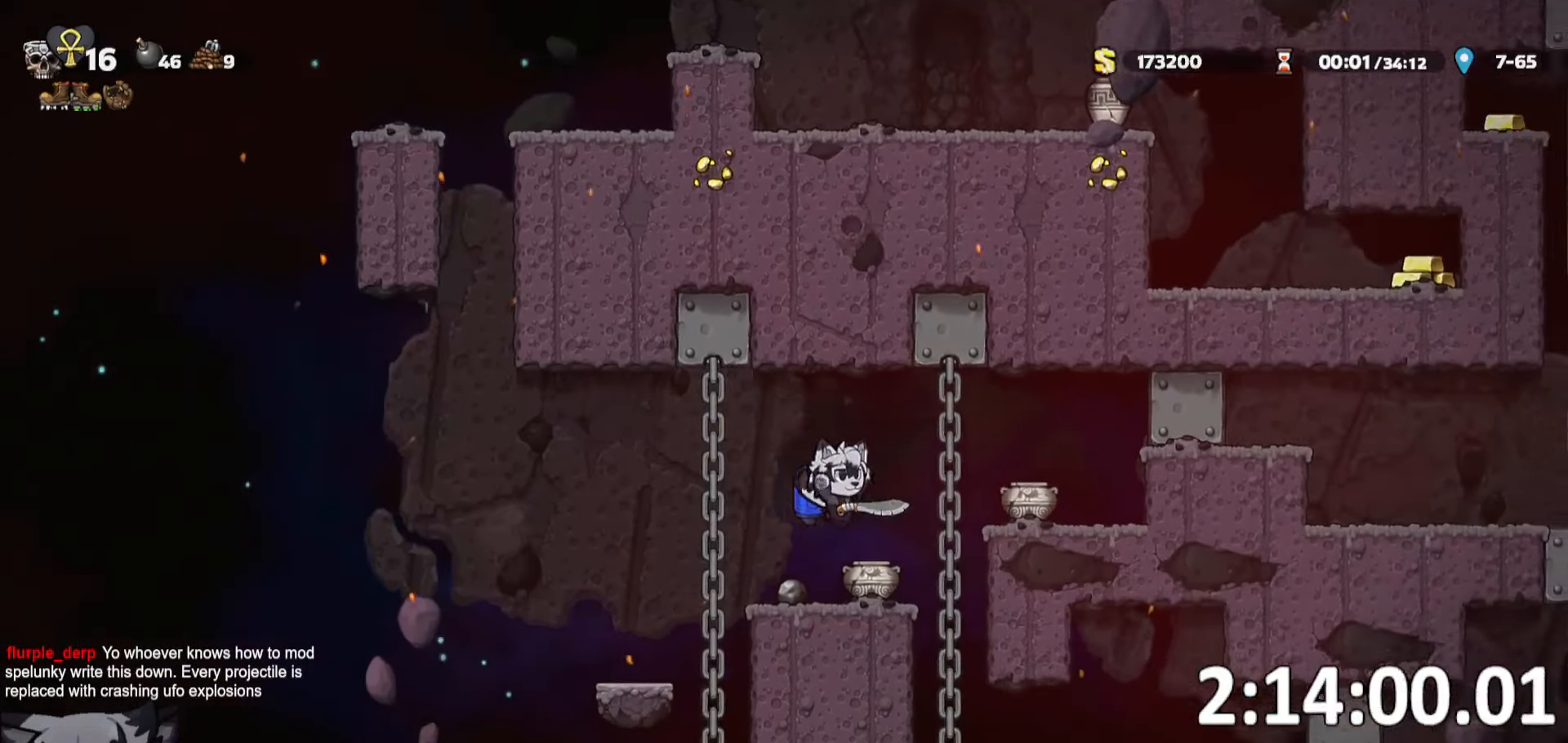
{"keys": ["d", "run"], "events": [[183, "run", "up"], [367, "run", "down"]]}
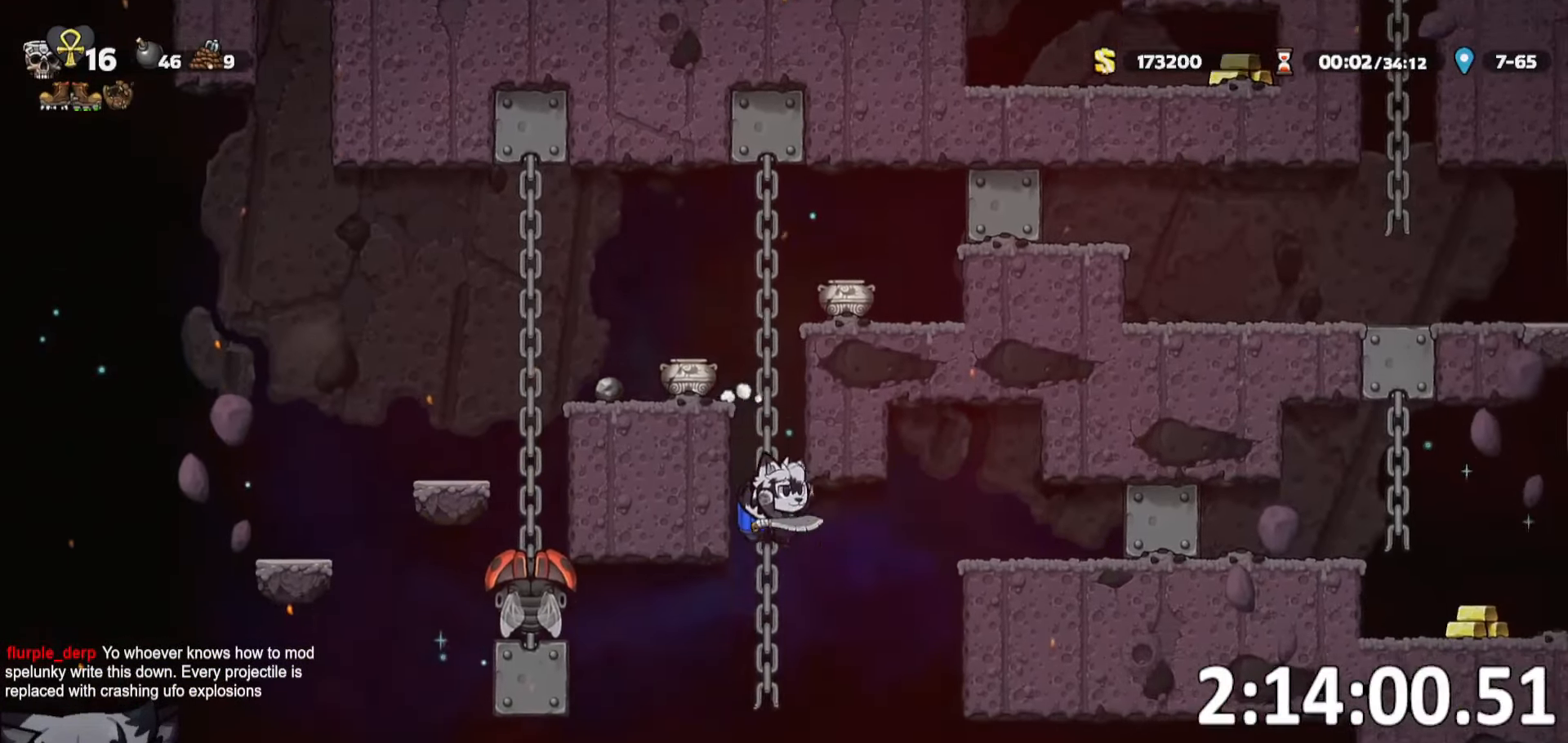
{"keys": ["d", "run"], "events": []}
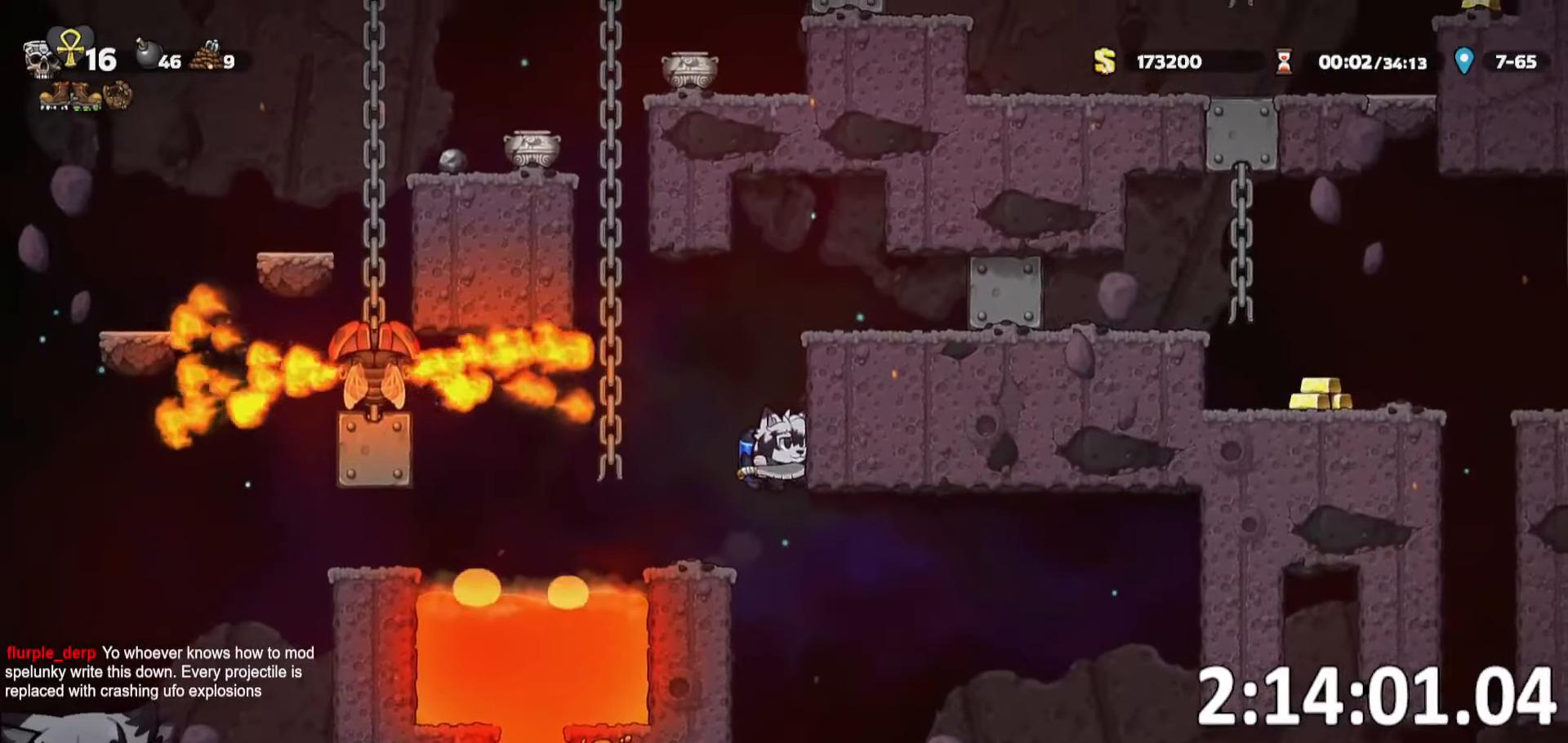
{"keys": ["d", "run"], "events": [[450, "whip", "down"], [500, "whip", "up"]]}
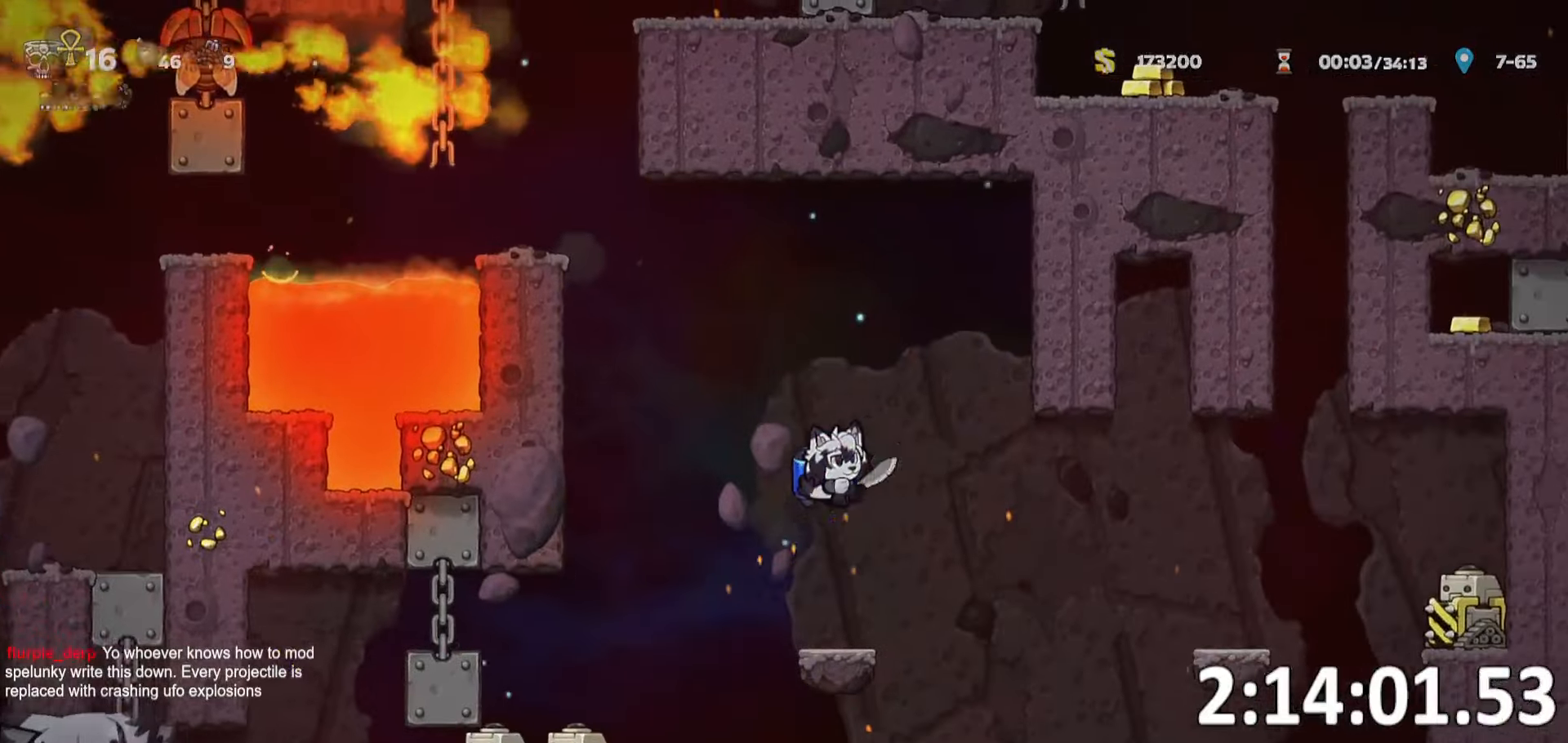
{"keys": ["d", "run"], "events": []}
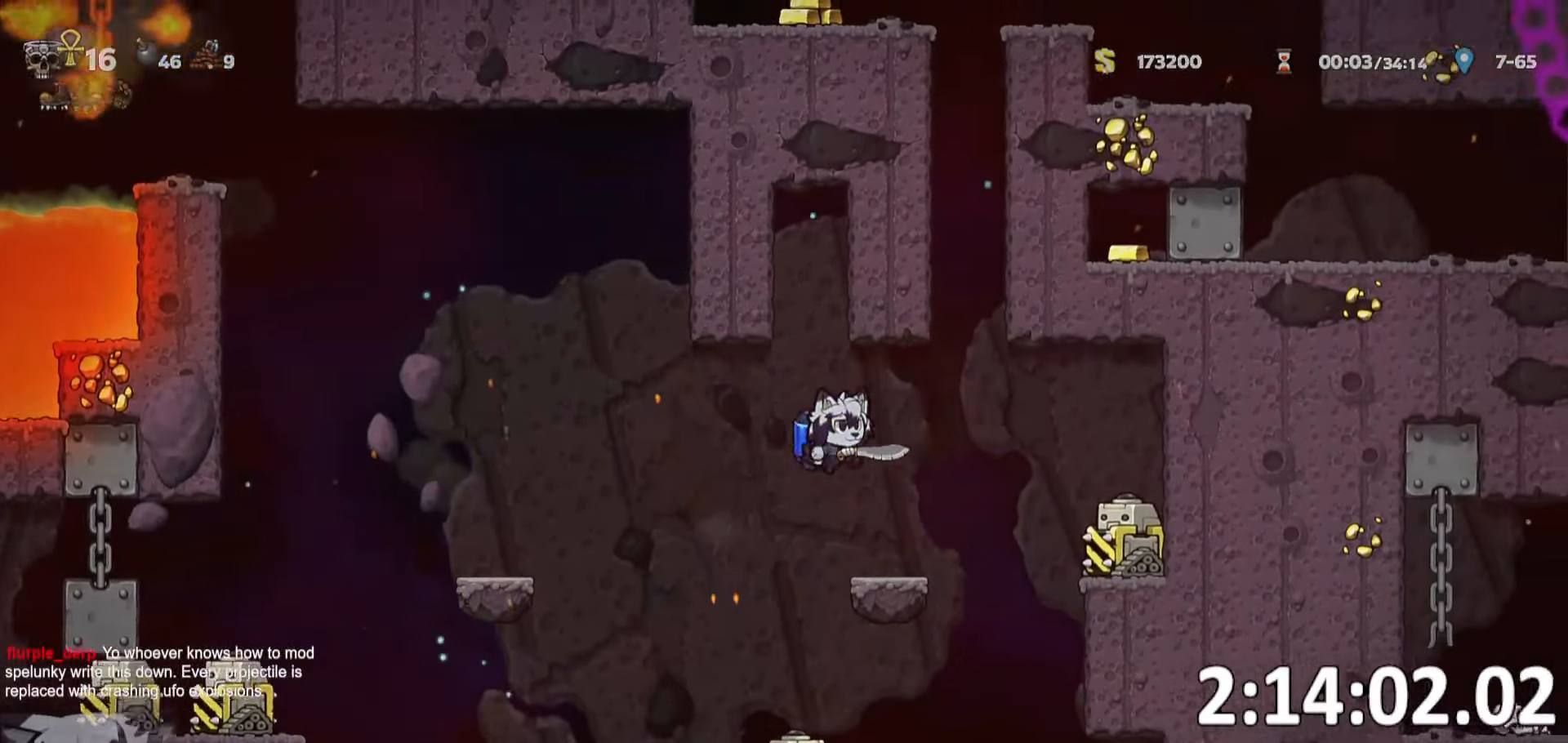
{"keys": ["d", "run"], "events": [[117, "run", "up"], [117, "whip", "down"], [300, "d", "up"], [300, "whip", "up"], [384, "d", "down"], [434, "run", "down"]]}
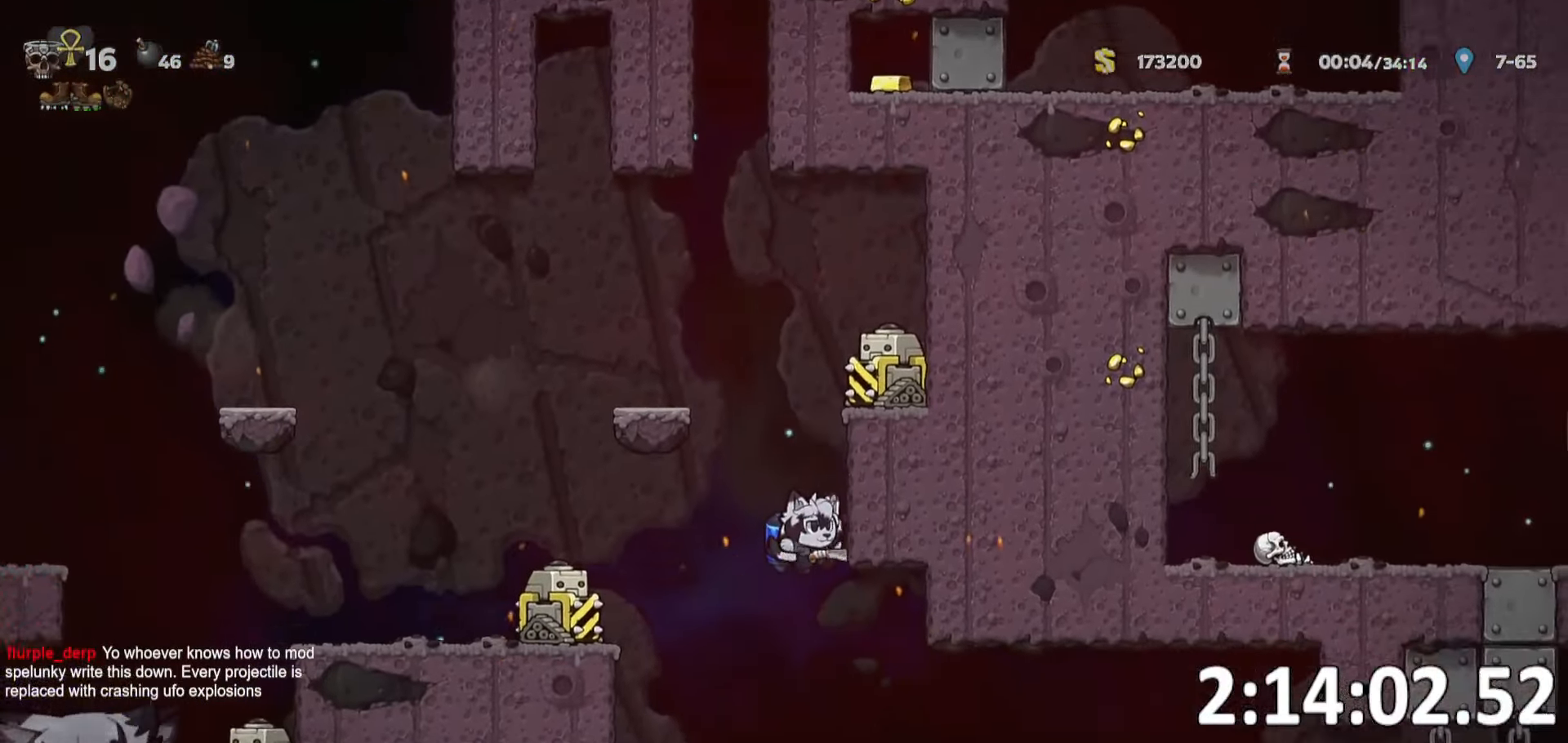
{"keys": ["d", "run"], "events": [[367, "run", "up"], [417, "run", "down"]]}
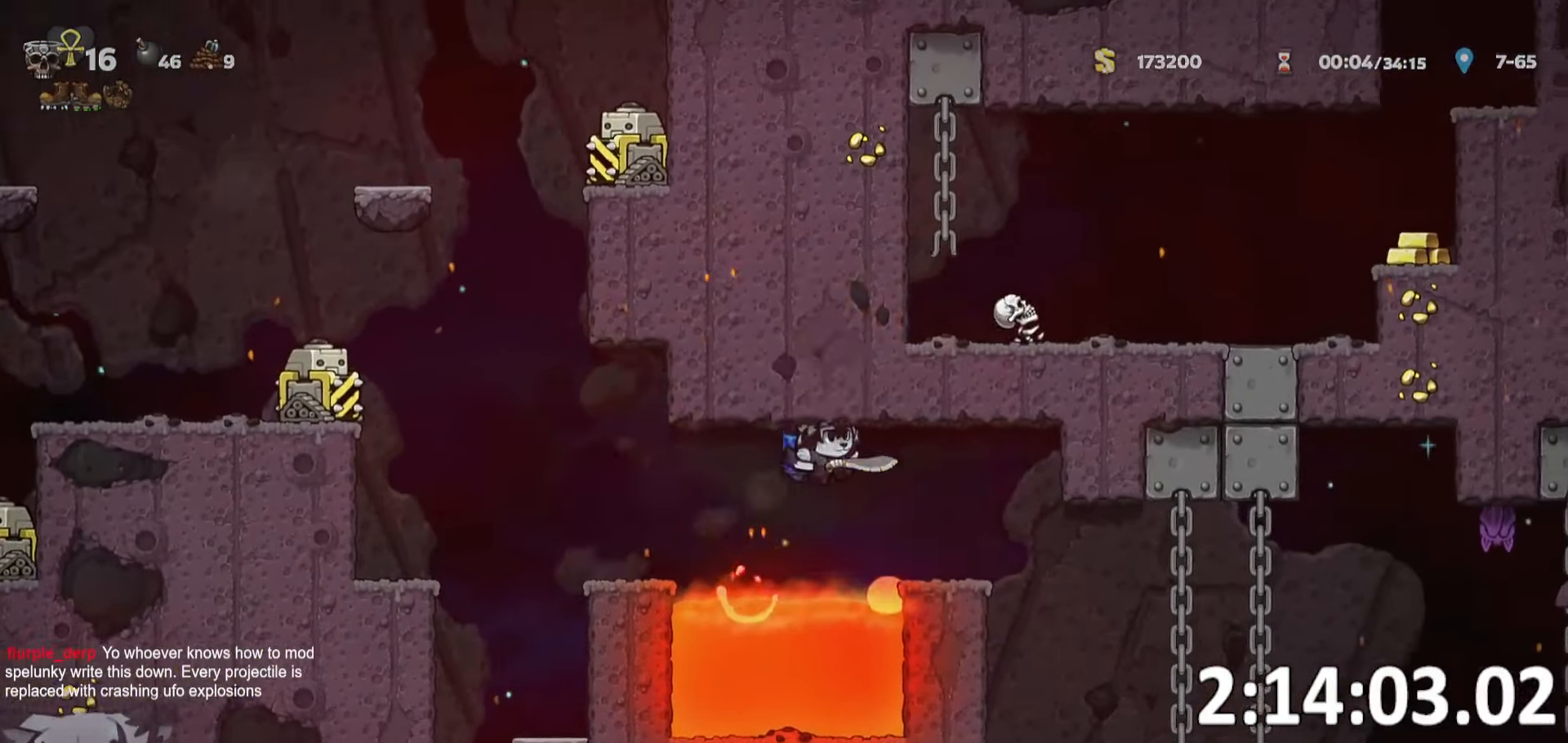
{"keys": ["d", "ptt", "run"], "events": [[417, "ptt", "down"]]}
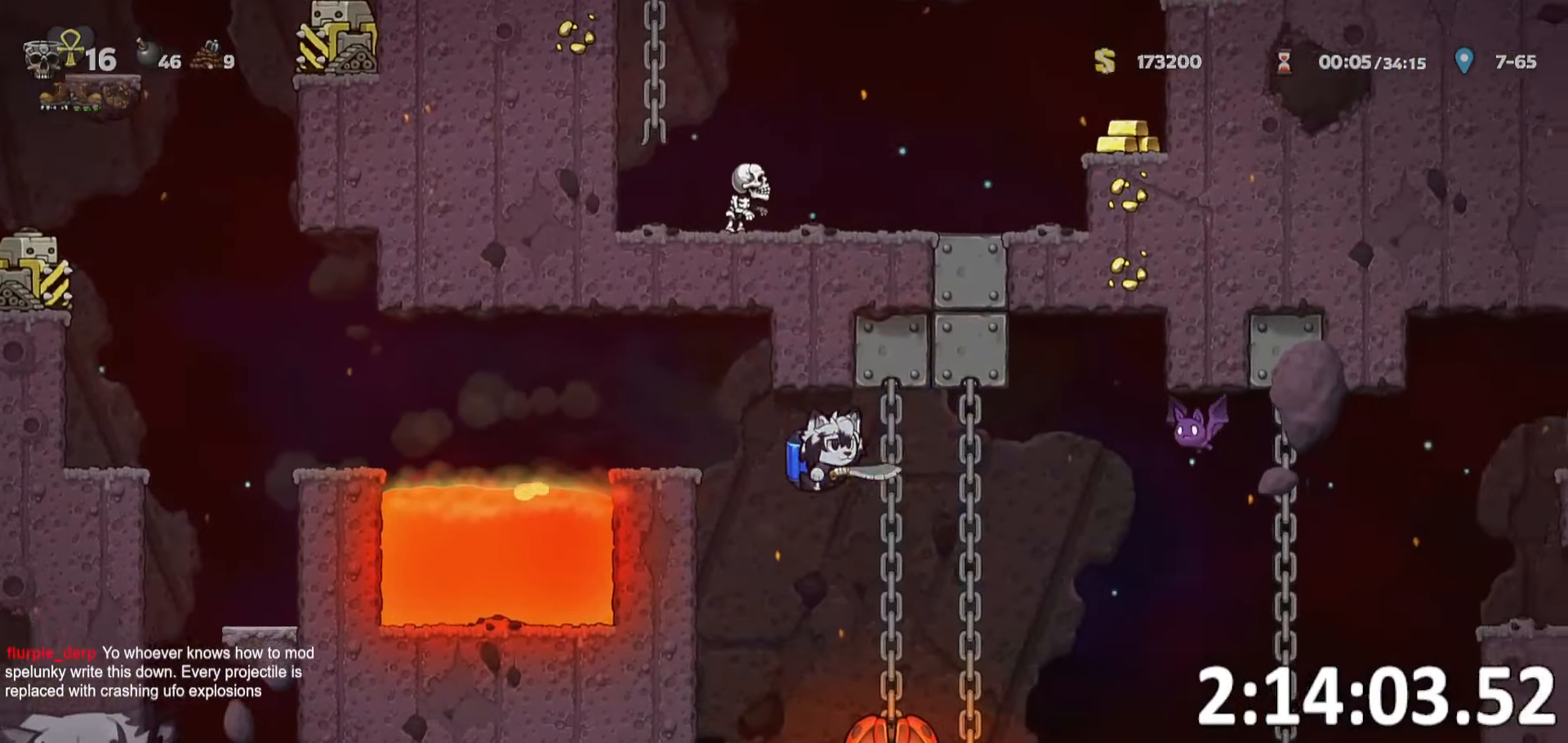
{"keys": ["ptt"], "events": [[67, "run", "up"], [117, "d", "up"], [134, "a", "down"], [250, "a", "up"]]}
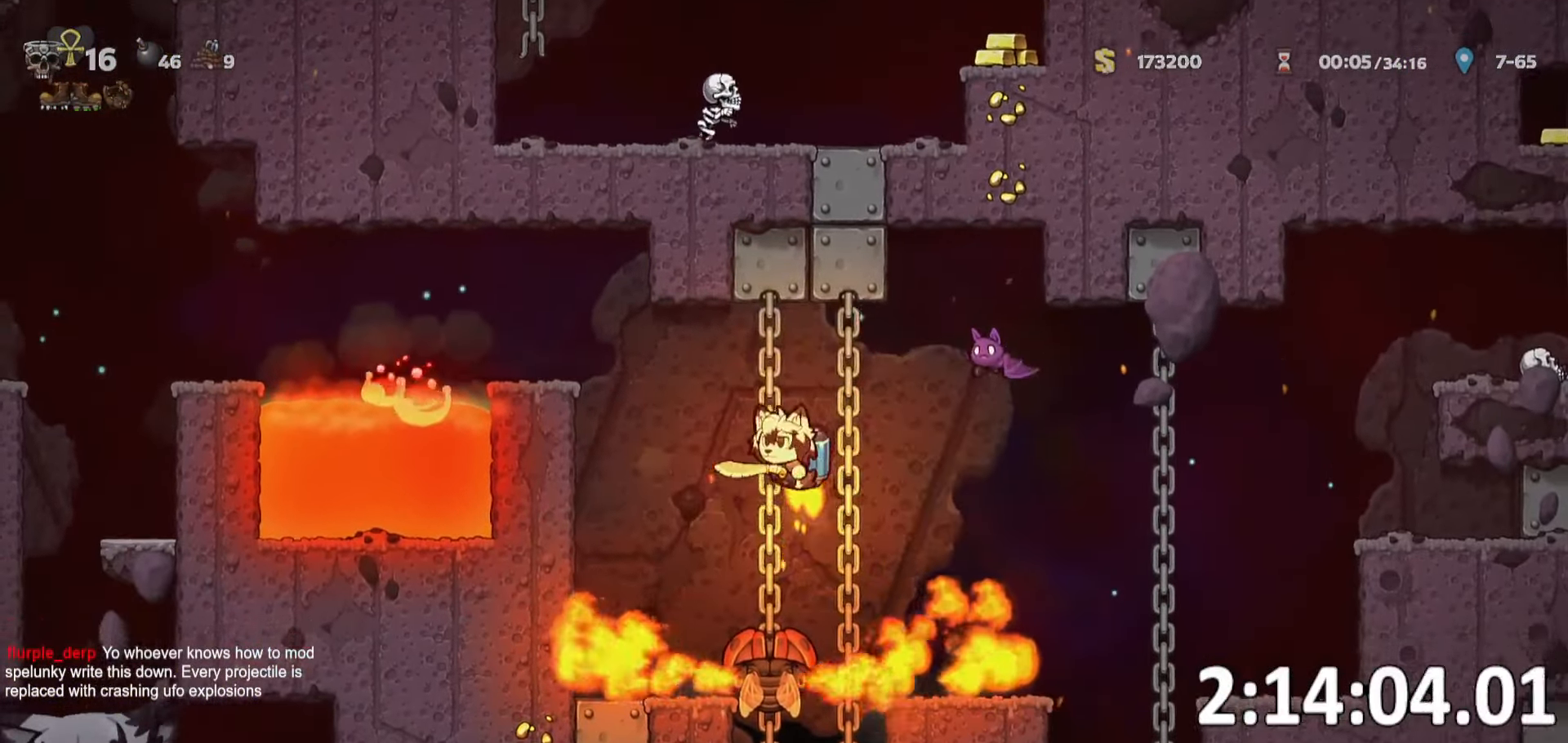
{"keys": ["ptt"], "events": [[300, "a", "down"], [350, "a", "up"], [400, "w", "down"], [450, "w", "up"]]}
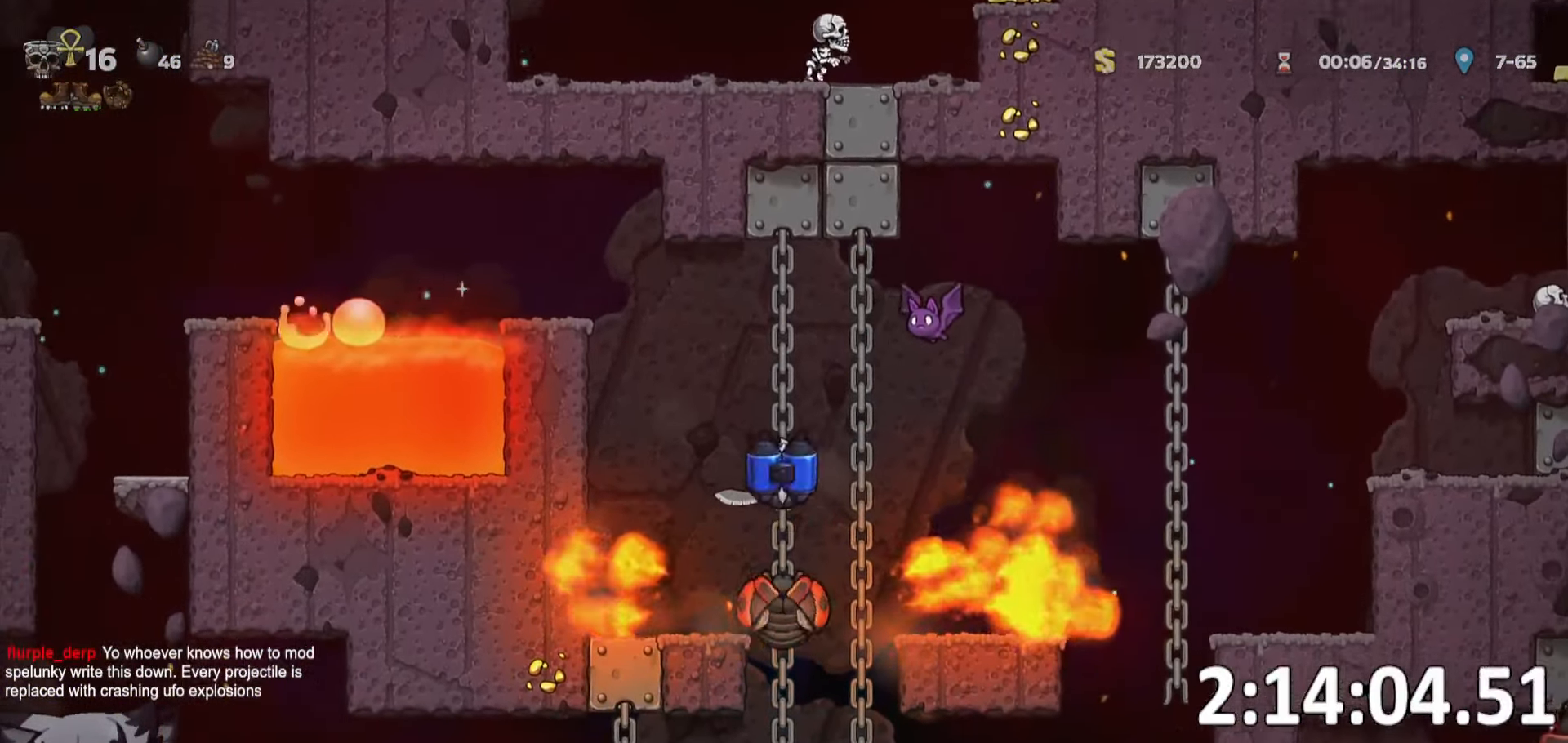
{"keys": ["ptt", "s"], "events": [[50, "s", "down"], [150, "s", "up"], [217, "w", "down"], [284, "w", "up"], [334, "s", "down"]]}
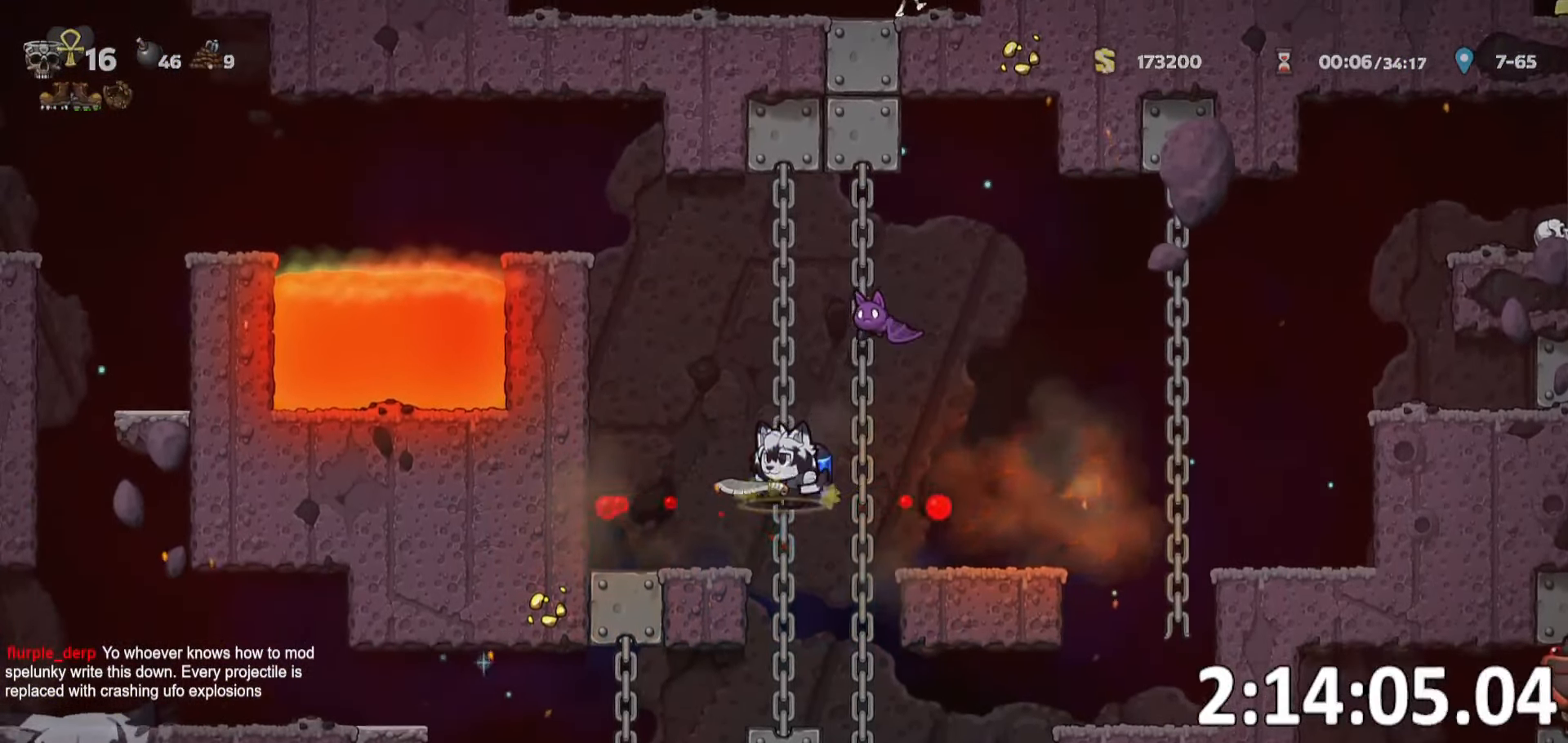
{"keys": ["a", "ptt", "run"], "events": [[117, "s", "up"], [200, "a", "down"], [200, "run", "down"]]}
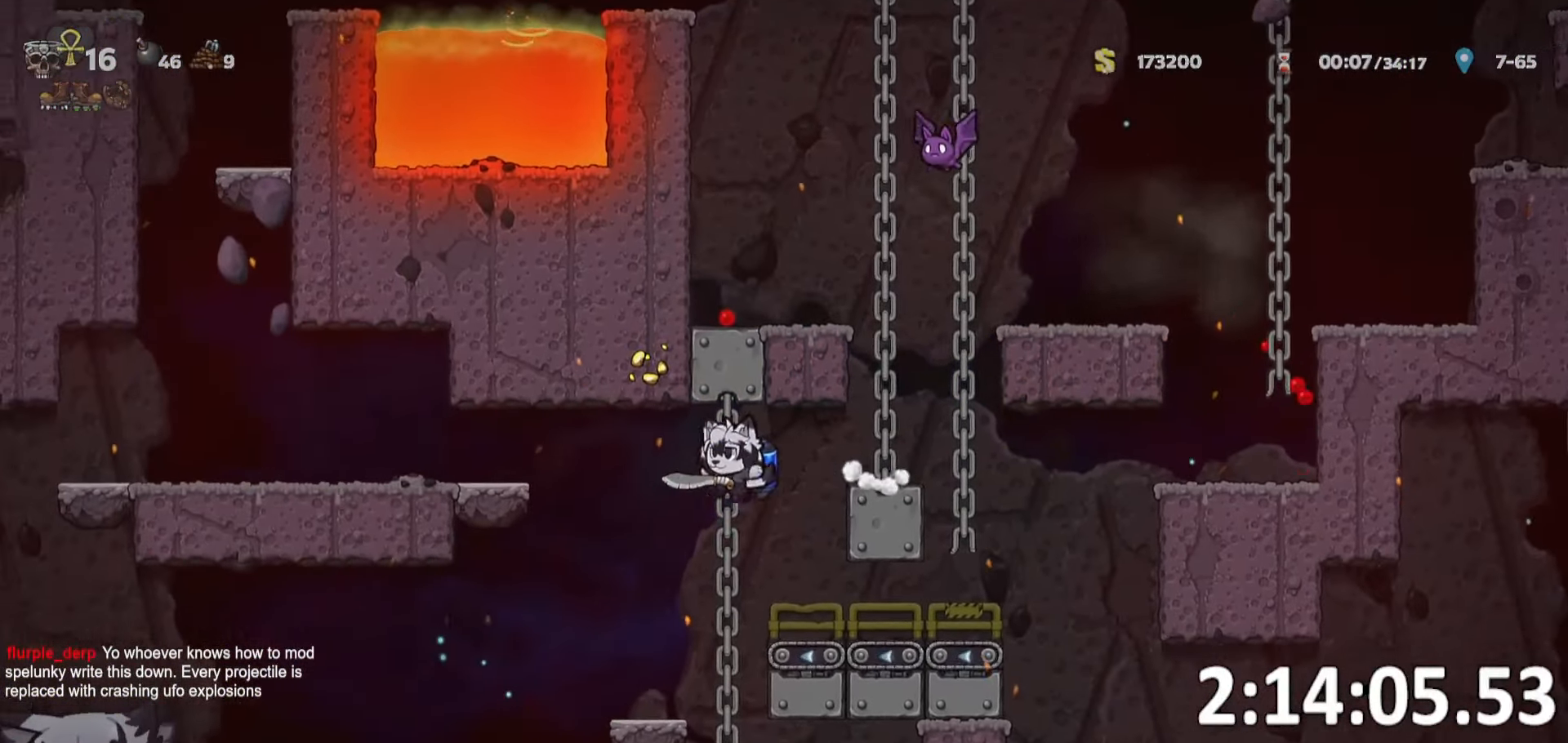
{"keys": ["a", "run"], "events": [[250, "ptt", "up"]]}
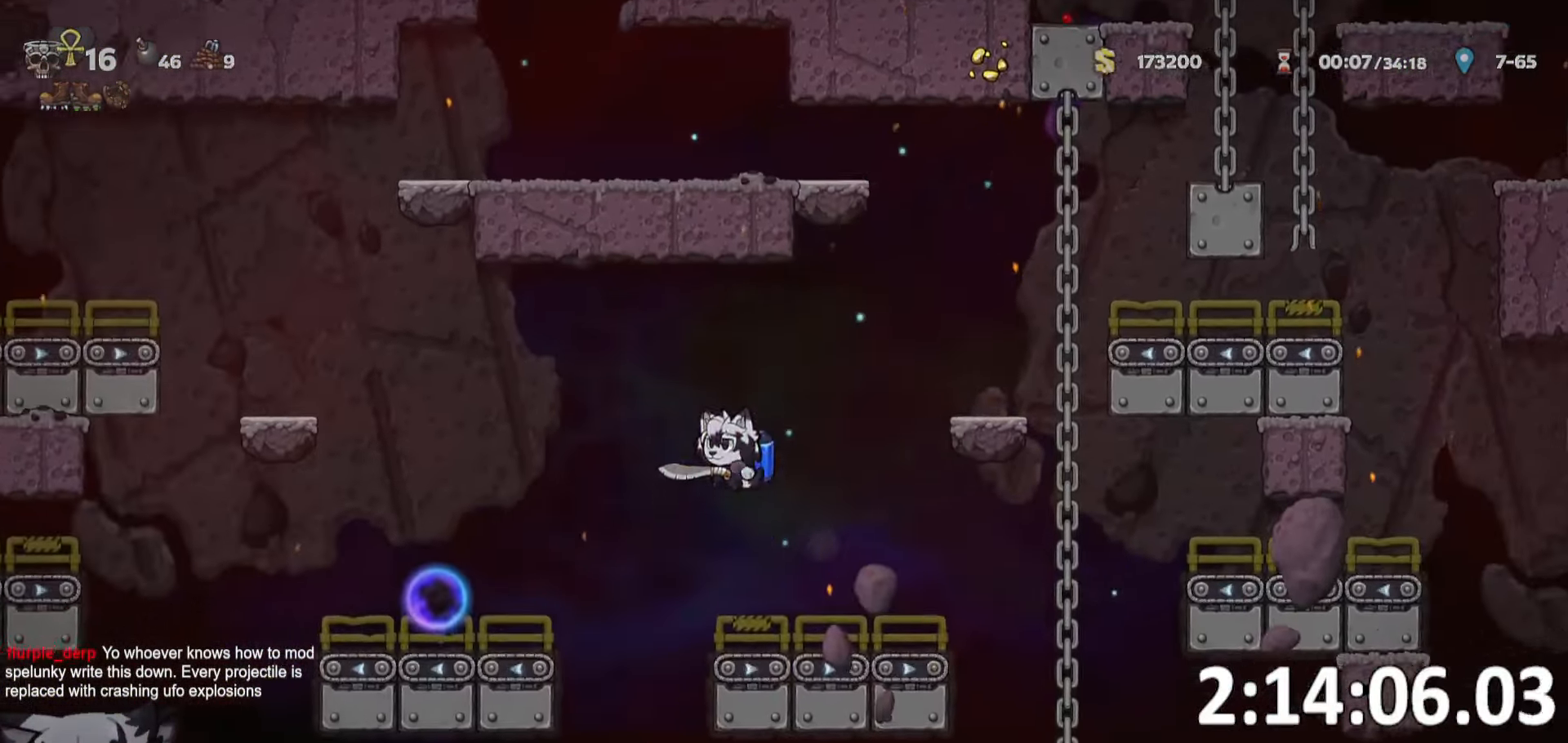
{"keys": [], "events": [[216, "run", "up"], [366, "whip", "down"], [416, "a", "up"], [466, "whip", "up"]]}
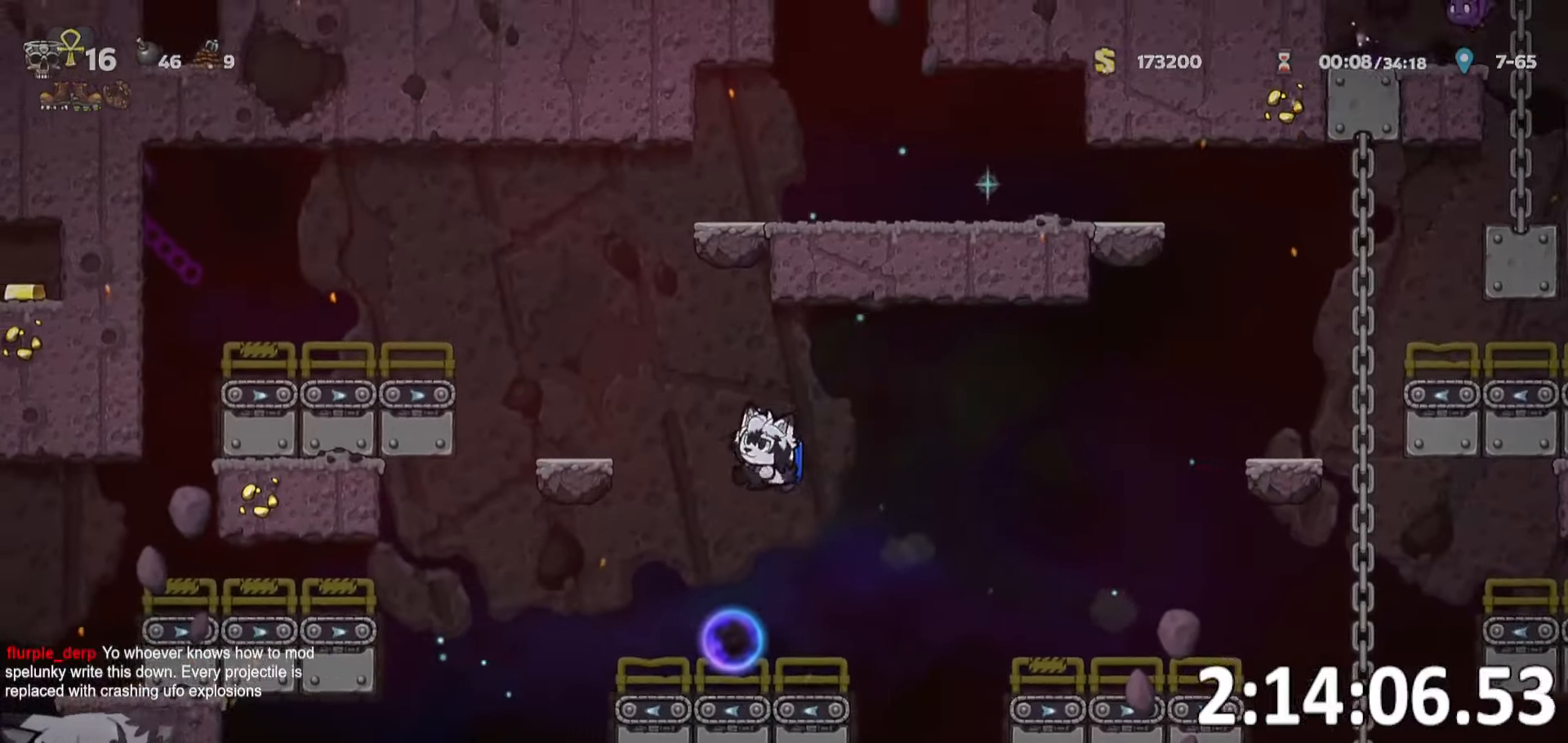
{"keys": ["a", "run"], "events": [[216, "a", "down"], [250, "run", "down"], [250, "whip", "down"], [350, "run", "up"], [350, "whip", "up"], [450, "run", "down"]]}
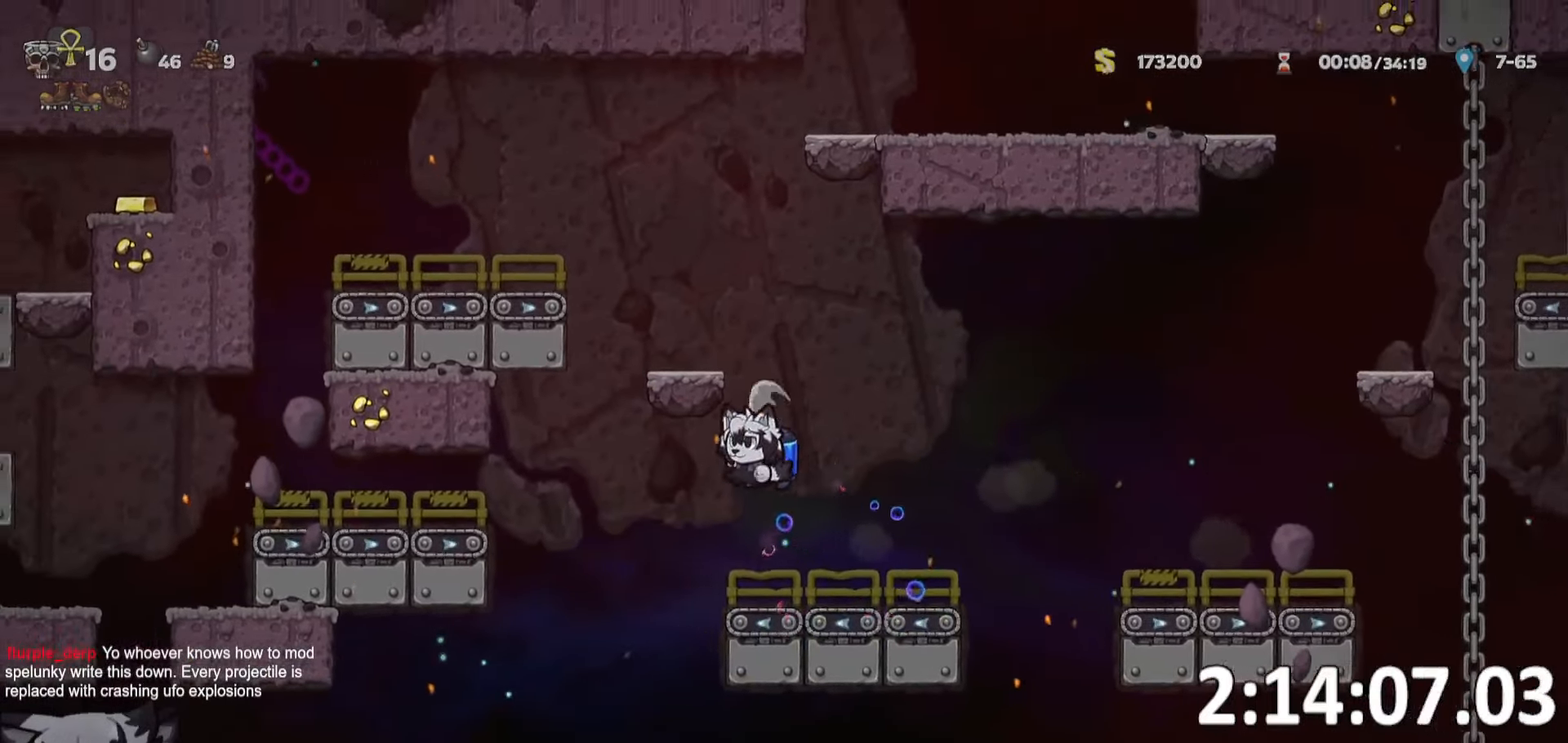
{"keys": ["a", "run"], "events": []}
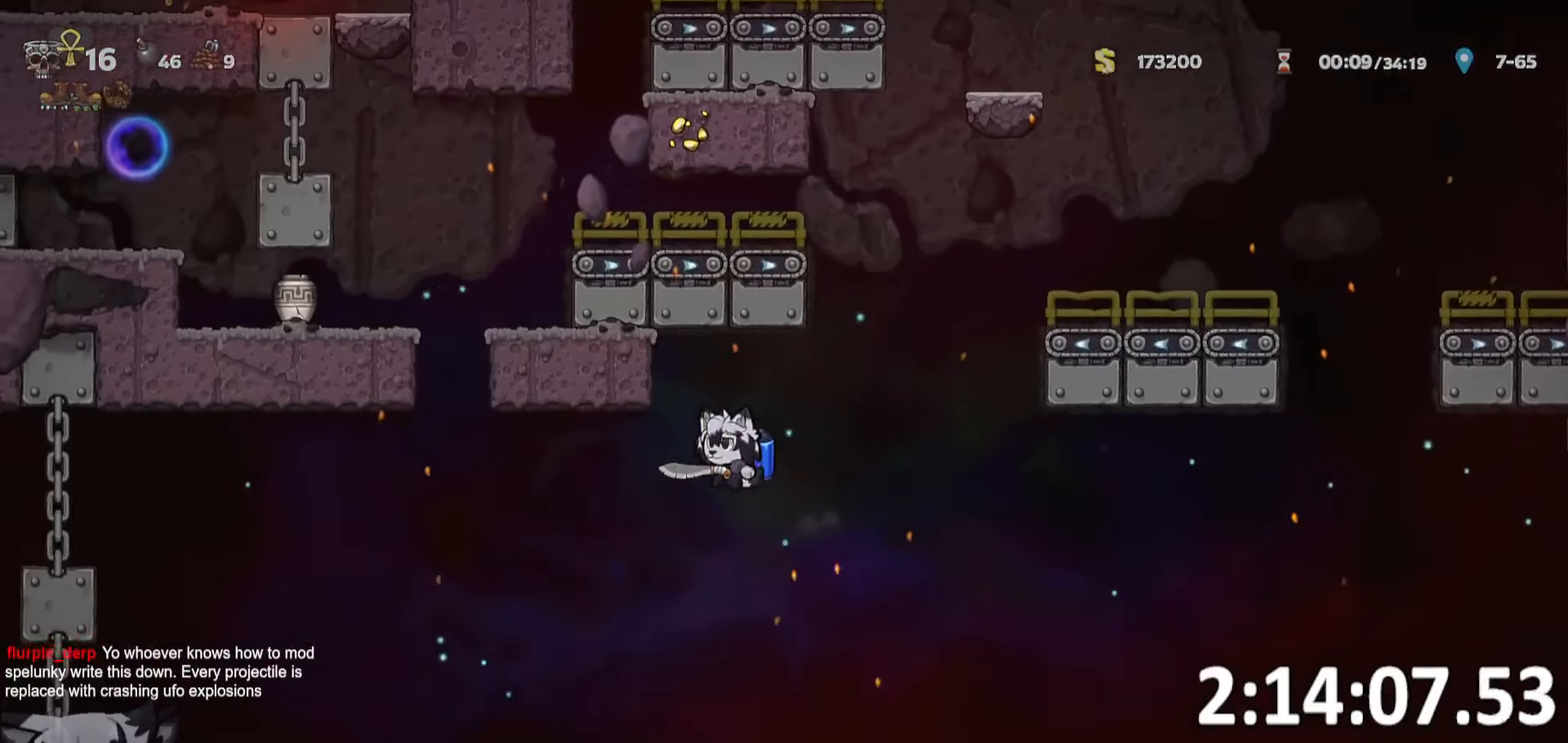
{"keys": ["a", "run"], "events": [[416, "run", "up"], [466, "run", "down"]]}